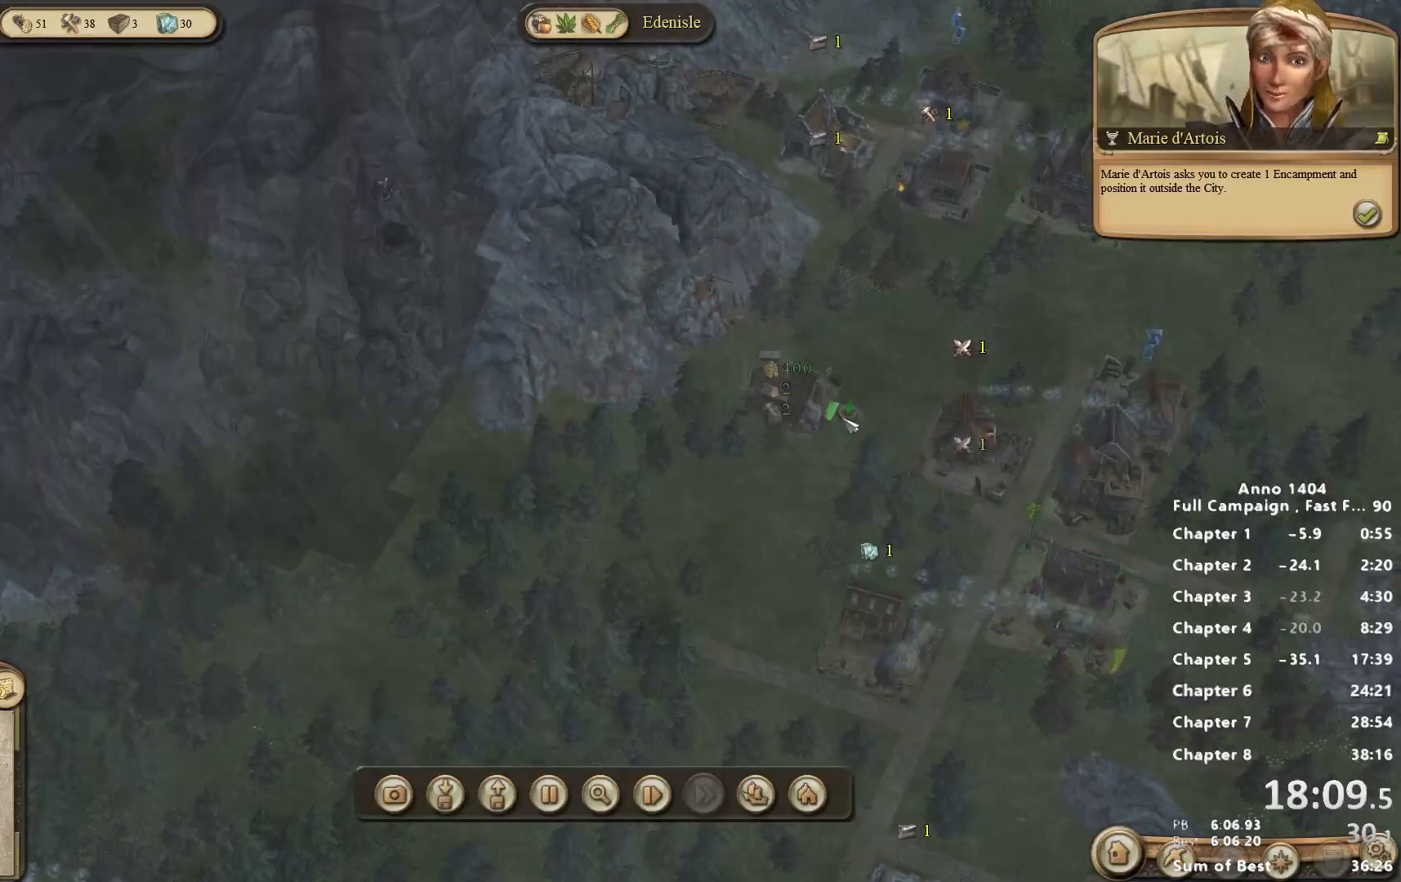
Gameplay with keyboard and mouse; each line is a JSON object with the keys and mouse buttons held at the frame after it. "events" lists presses ("down") and releases ("up") of "escape", "mouse_left", "mouse_right", "mouse_wheel_up" and "mouse_wheel_down" between this image and that frame as [ms after this image, input, new state], when the widget could be followed in between. "mouse_left", "mouse_right", "mouse_wheel_up", "mouse_wheel_down" = the "left", "right", "wheel_up", "wheel_down" buttons of the "mouse" list. No other keys are recorded. Not read: mouse_move.
{"keys": [], "mouse": [], "events": [[33, "mouse_left", "up"]]}
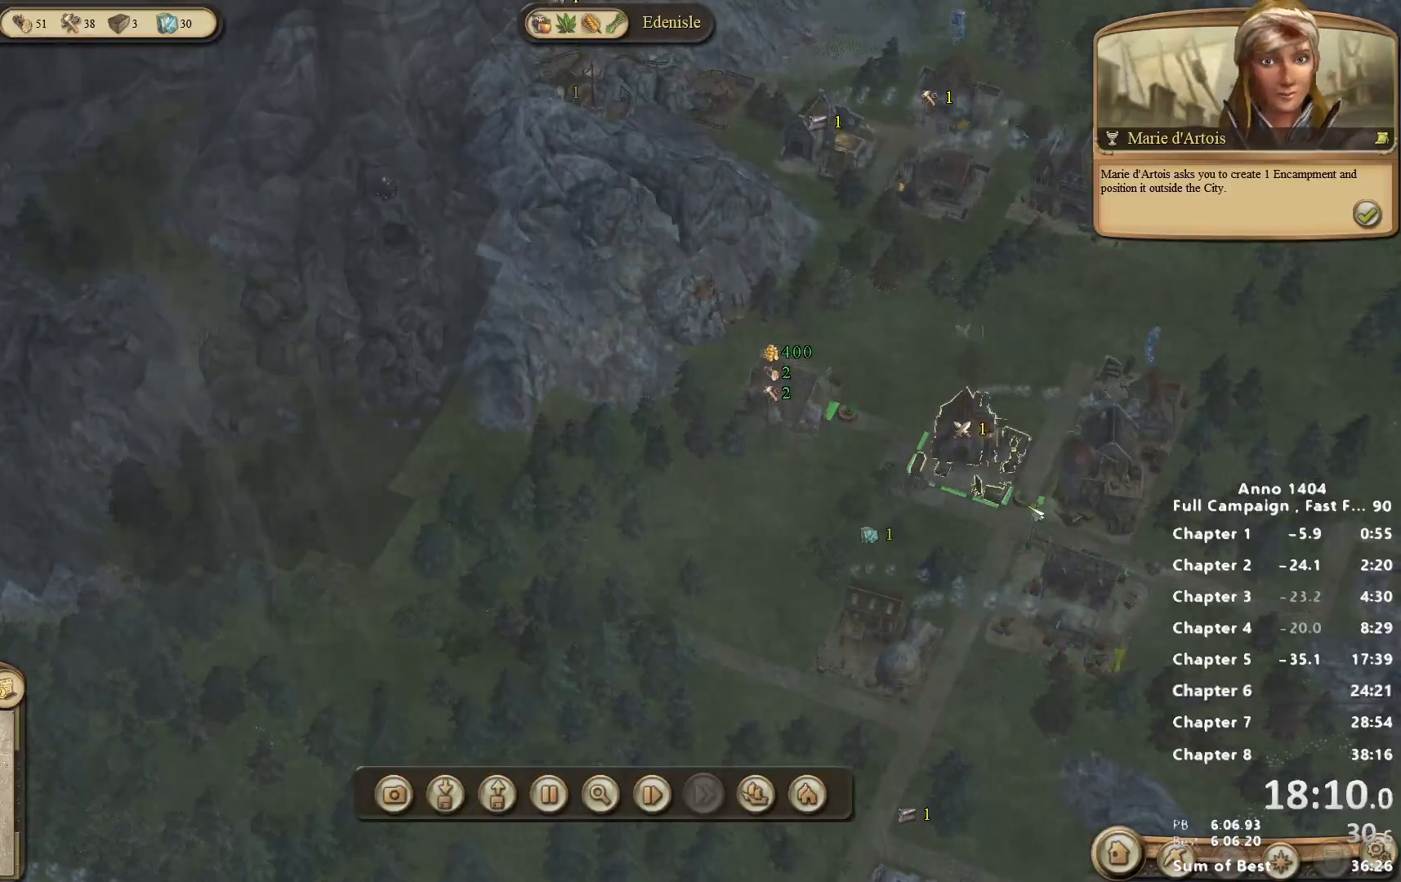
{"keys": [], "mouse": ["right"], "events": [[100, "mouse_left", "down"], [133, "mouse_left", "up"], [333, "mouse_right", "down"]]}
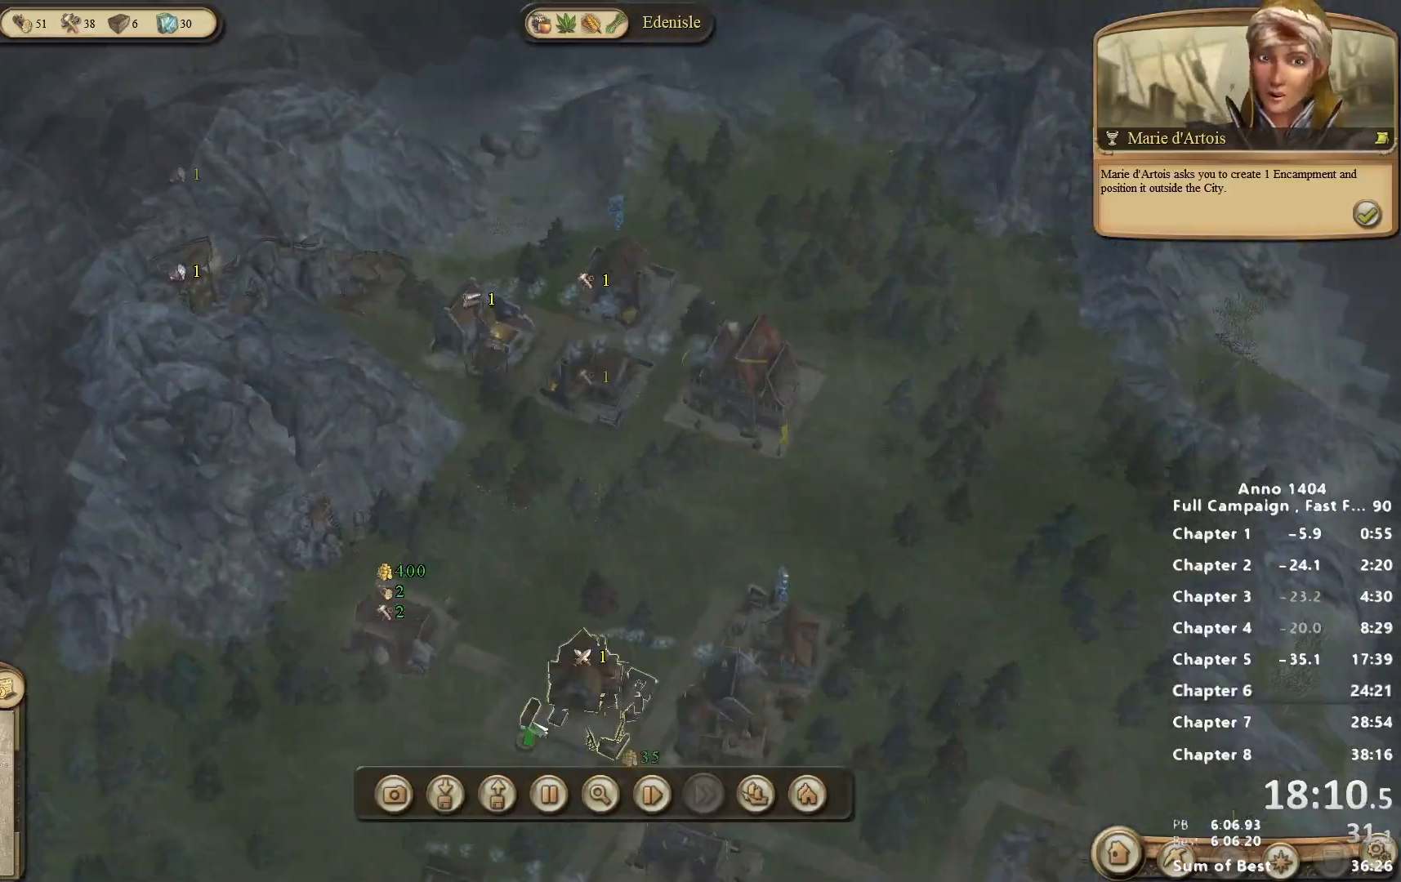
{"keys": [], "mouse": [], "events": [[67, "mouse_right", "up"]]}
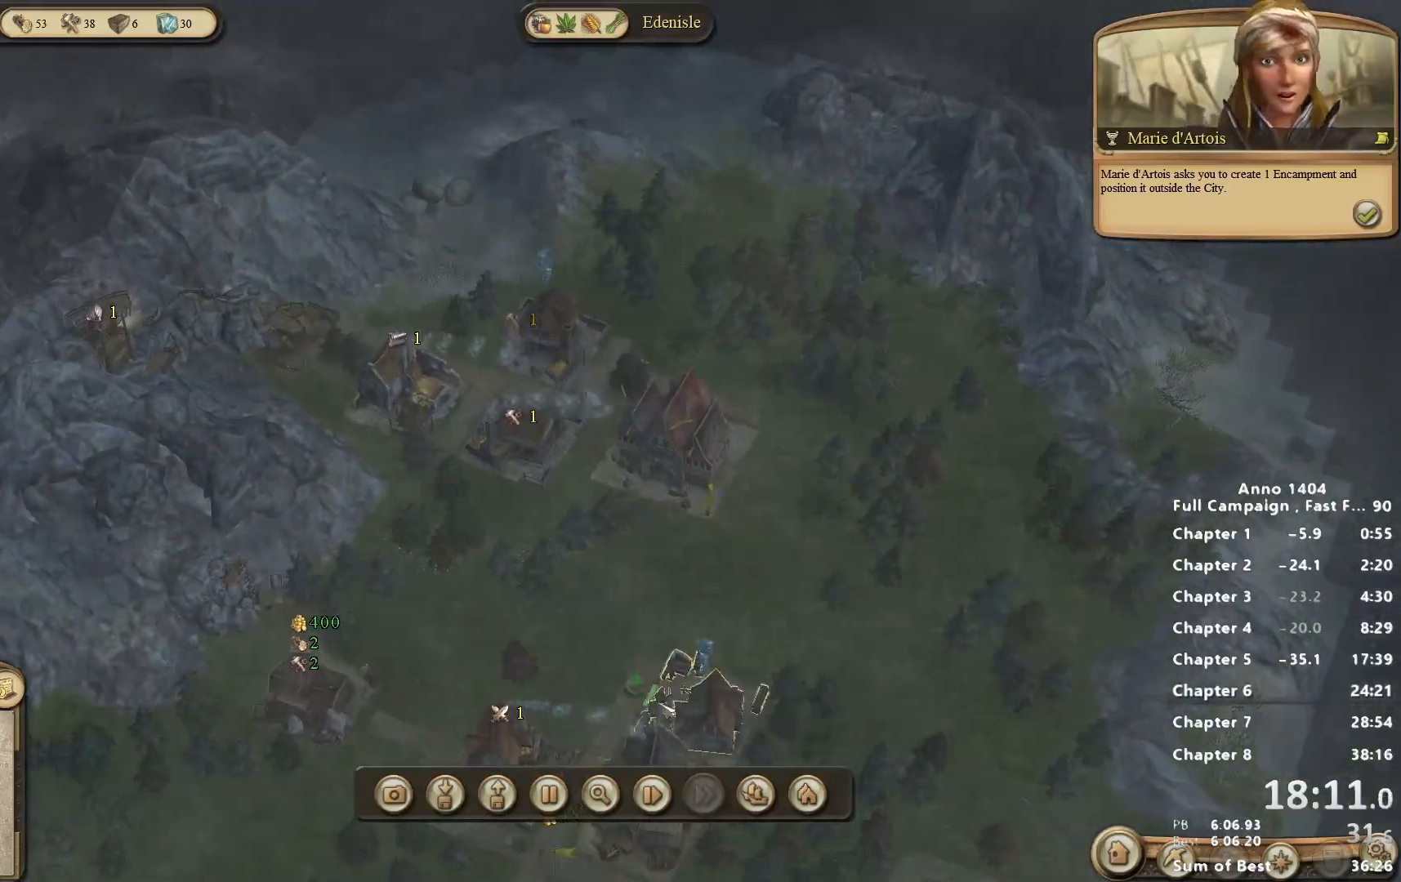
{"keys": [], "mouse": [], "events": [[33, "mouse_right", "down"], [83, "mouse_right", "up"], [350, "mouse_left", "down"], [400, "mouse_left", "up"]]}
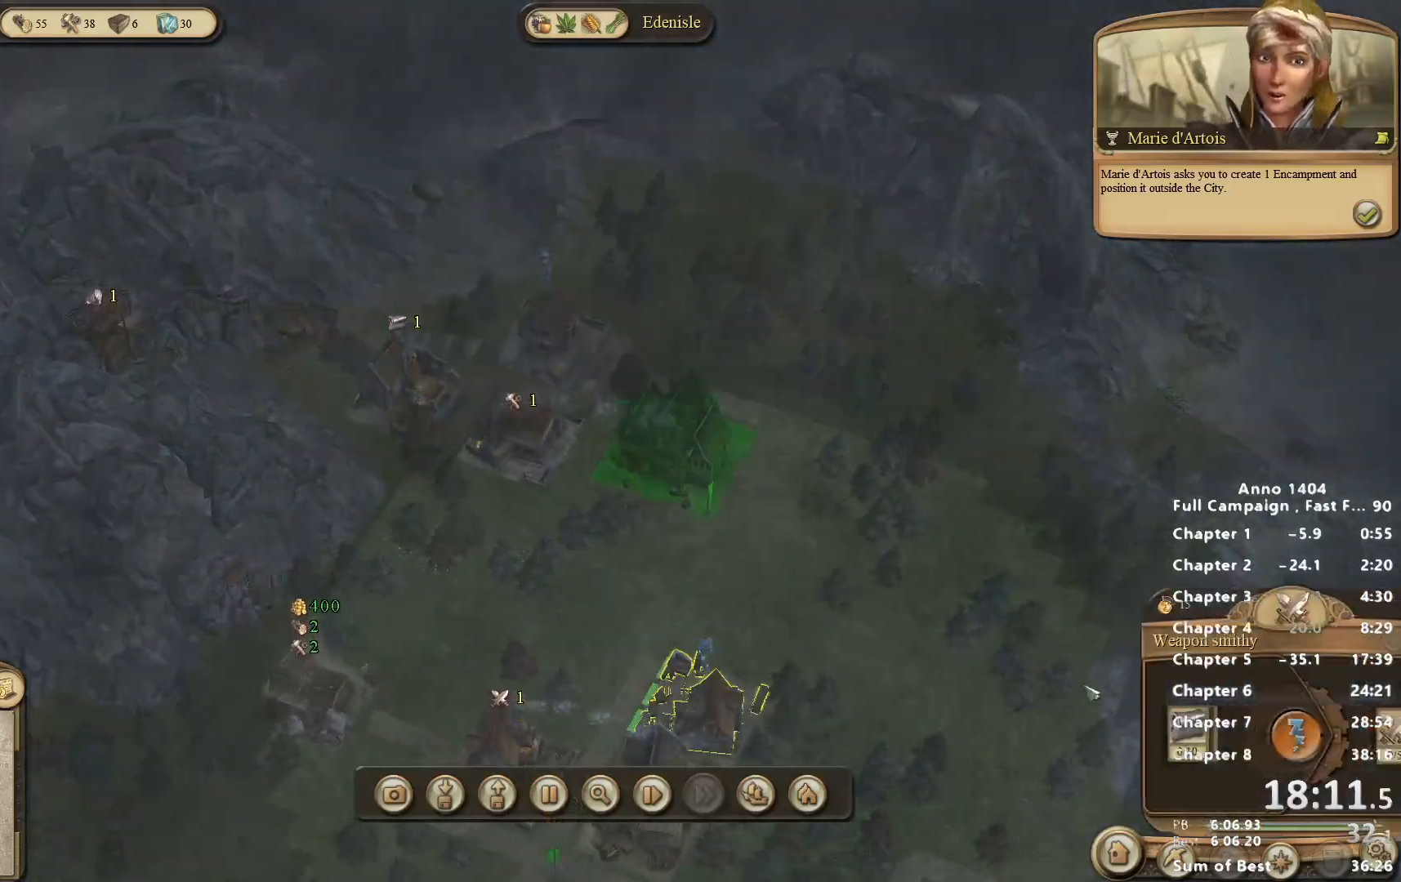
{"keys": [], "mouse": [], "events": []}
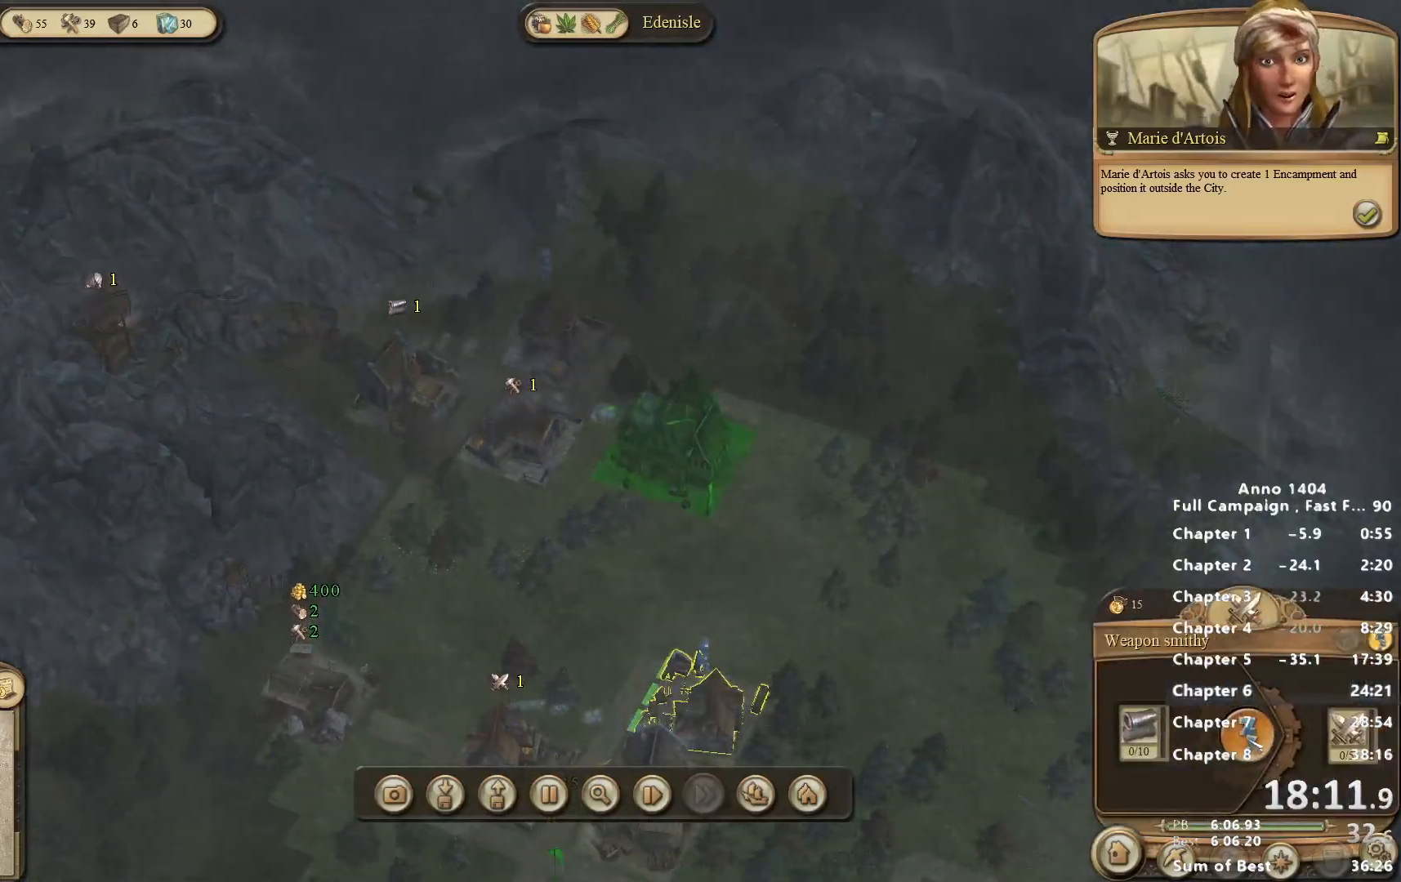
{"keys": [], "mouse": [], "events": [[283, "mouse_left", "down"], [333, "mouse_left", "up"]]}
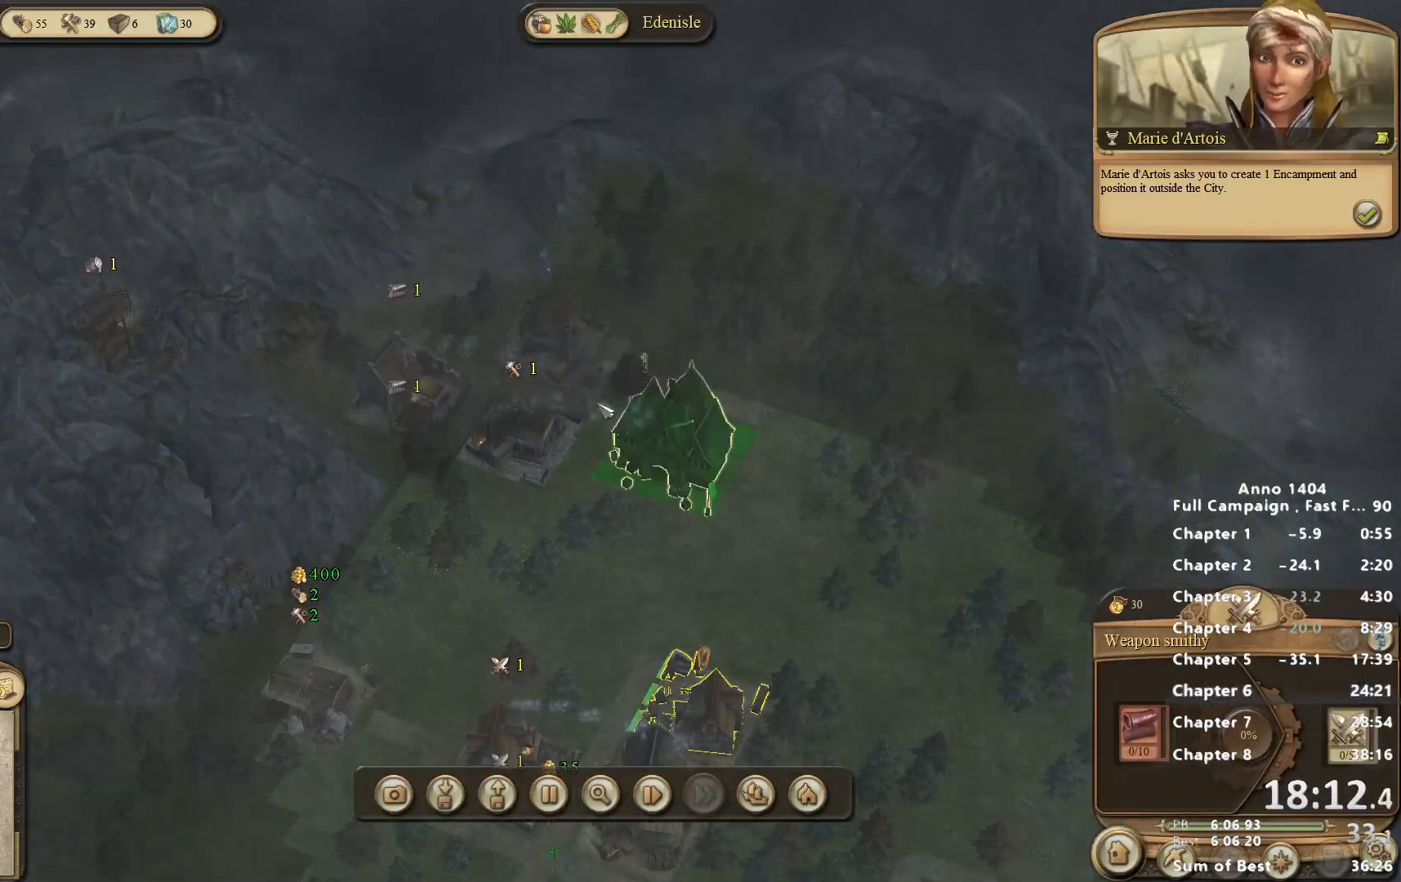
{"keys": [], "mouse": [], "events": [[300, "mouse_left", "down"], [350, "mouse_left", "up"]]}
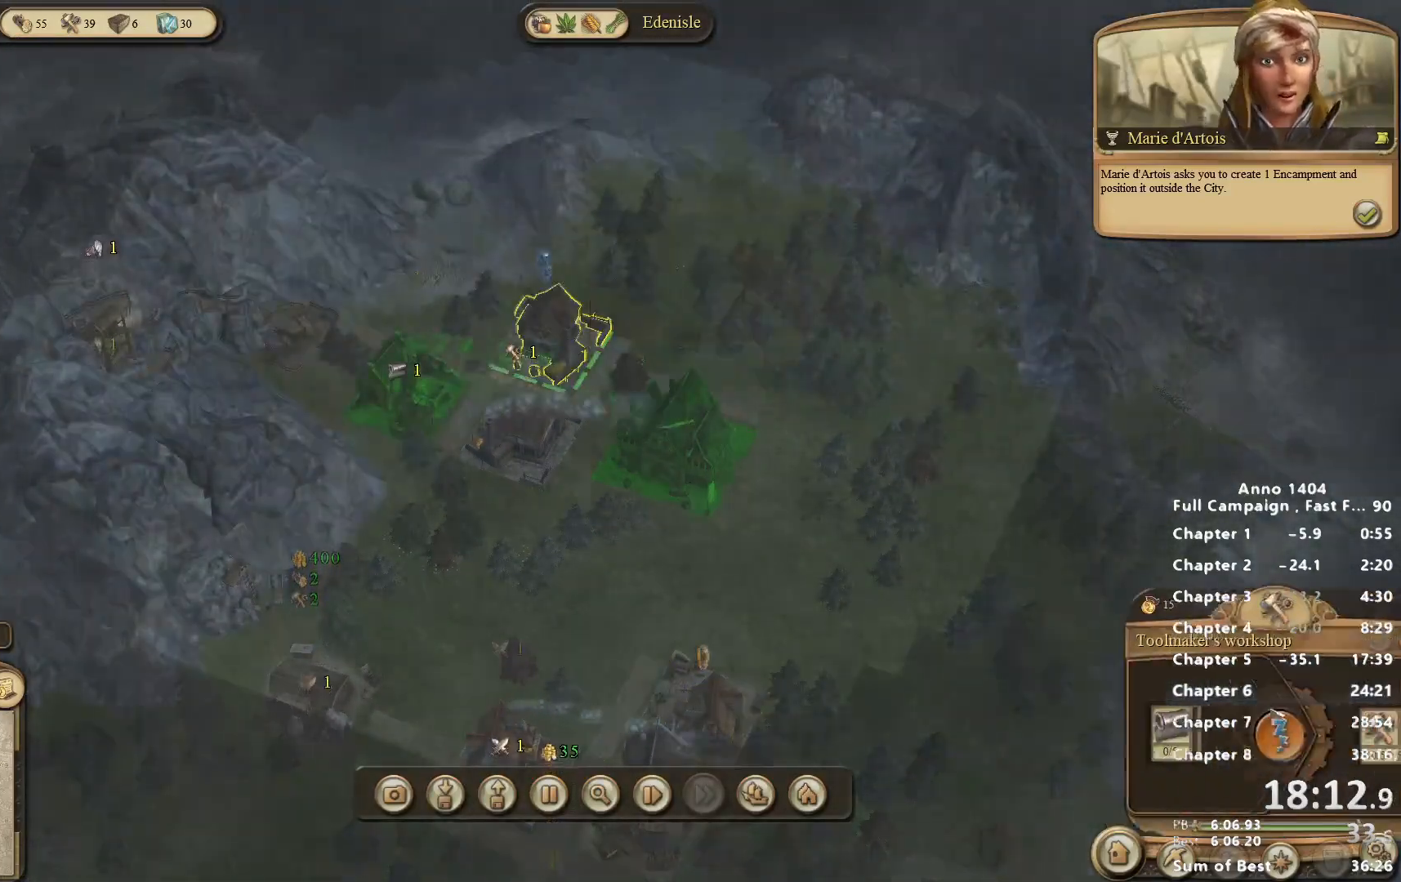
{"keys": [], "mouse": [], "events": [[417, "mouse_left", "down"], [450, "mouse_left", "up"]]}
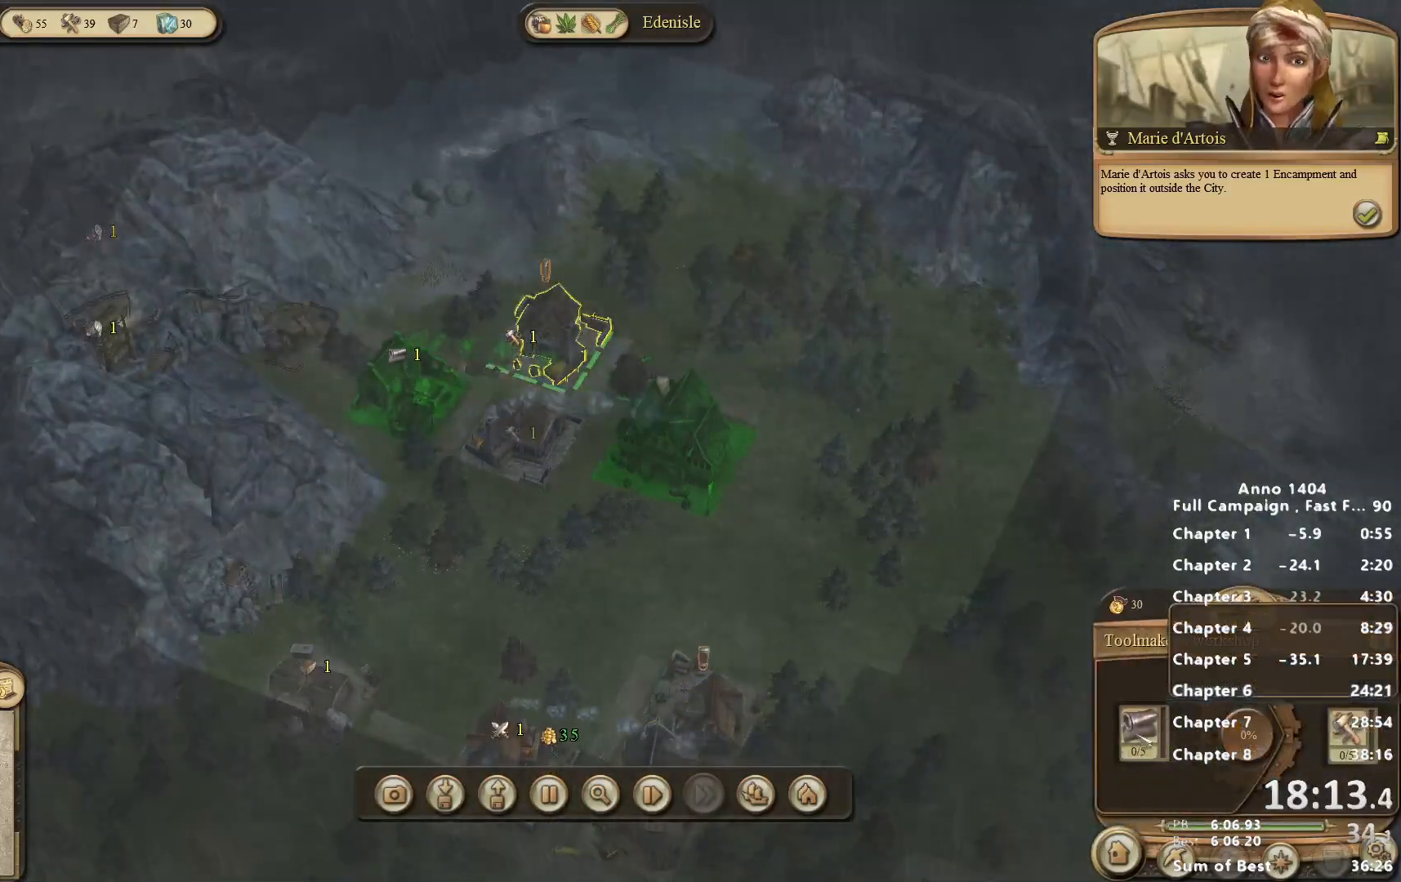
{"keys": [], "mouse": [], "events": [[183, "mouse_right", "down"], [417, "mouse_right", "up"]]}
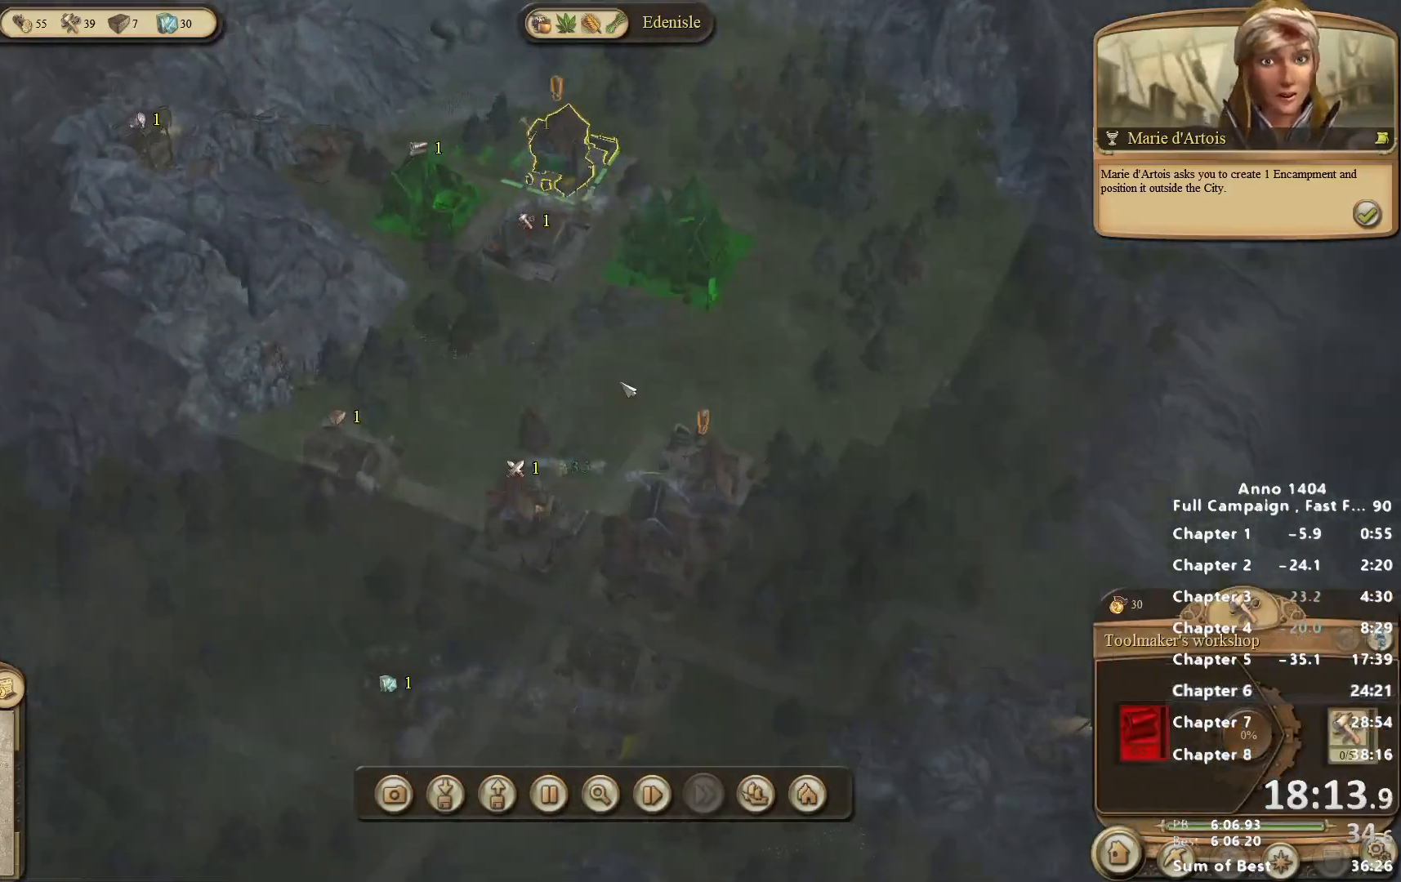
{"keys": [], "mouse": [], "events": []}
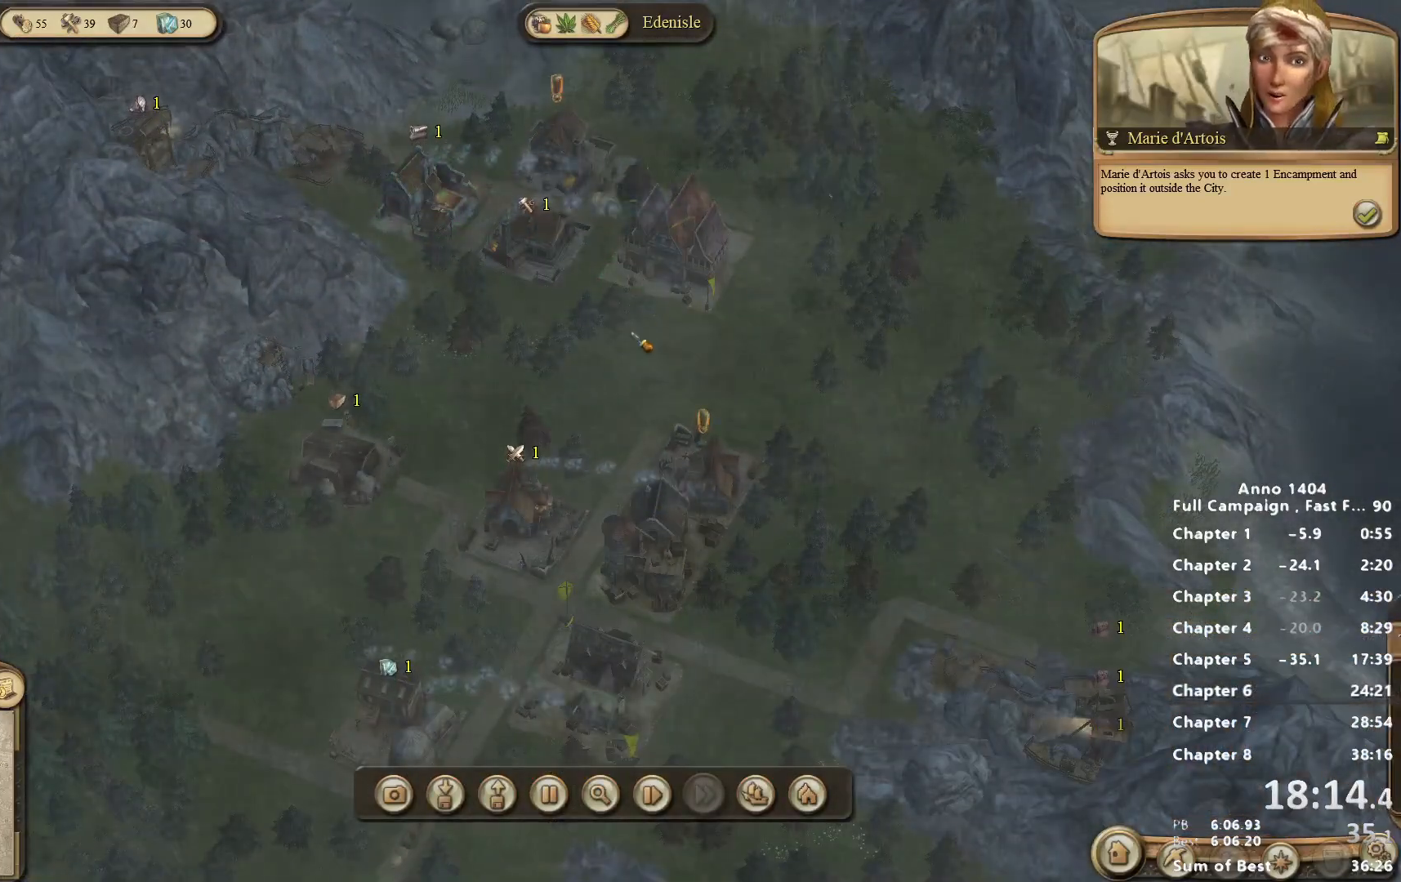
{"keys": [], "mouse": [], "events": []}
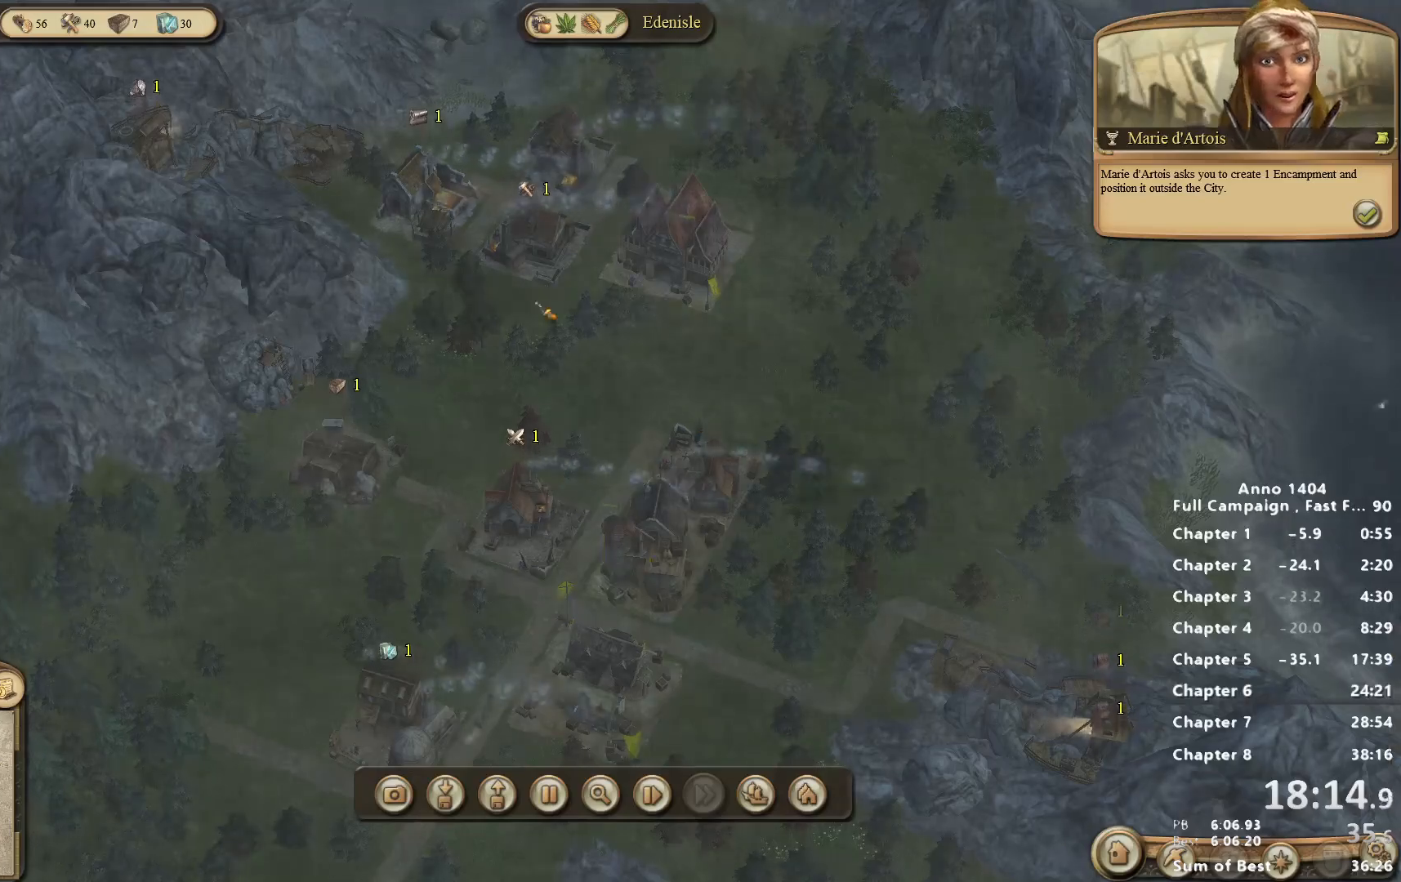
{"keys": [], "mouse": [], "events": []}
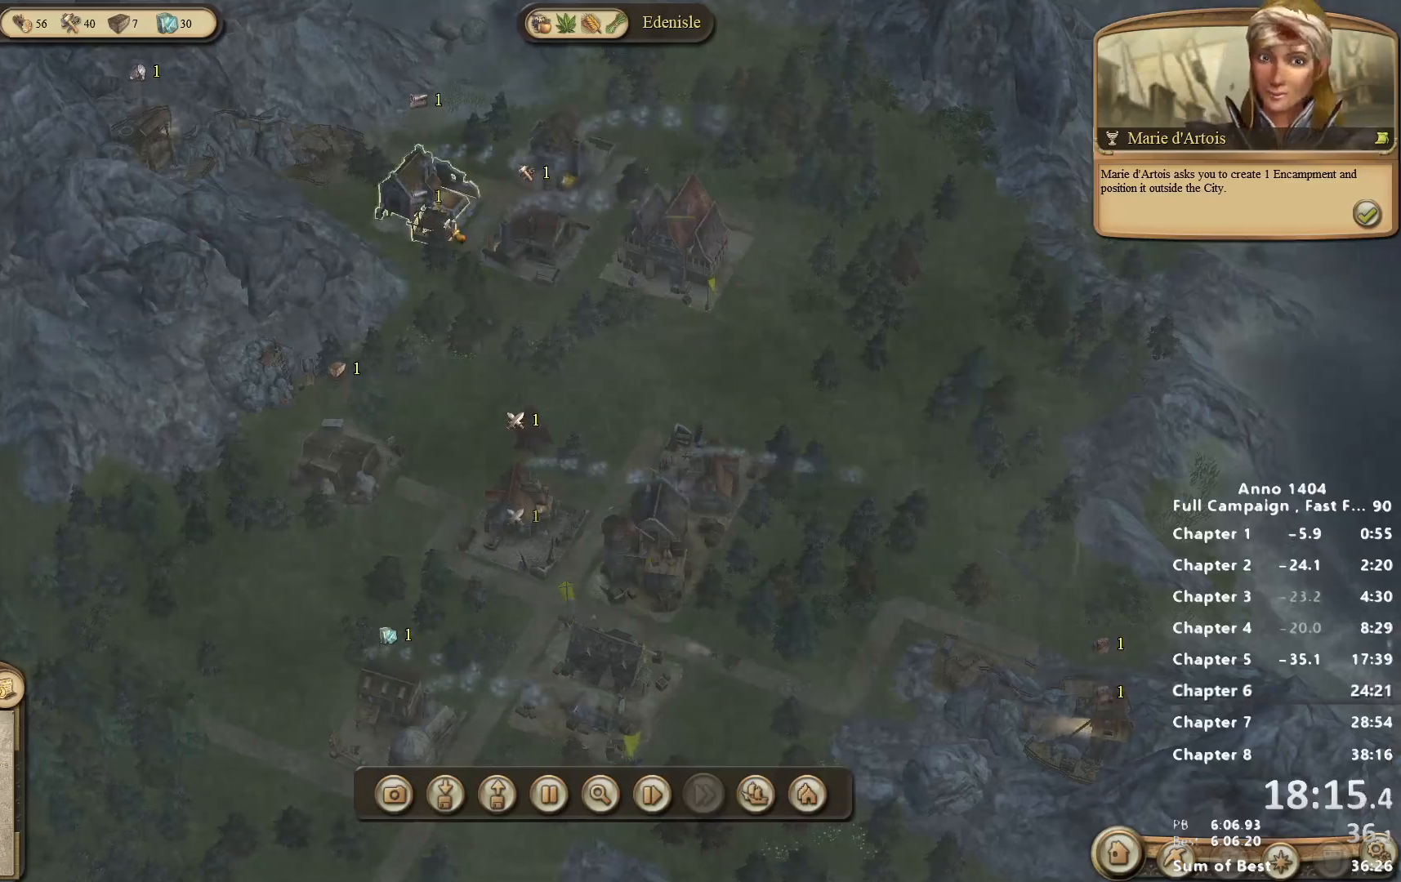
{"keys": [], "mouse": [], "events": [[383, "mouse_left", "down"], [433, "mouse_left", "up"]]}
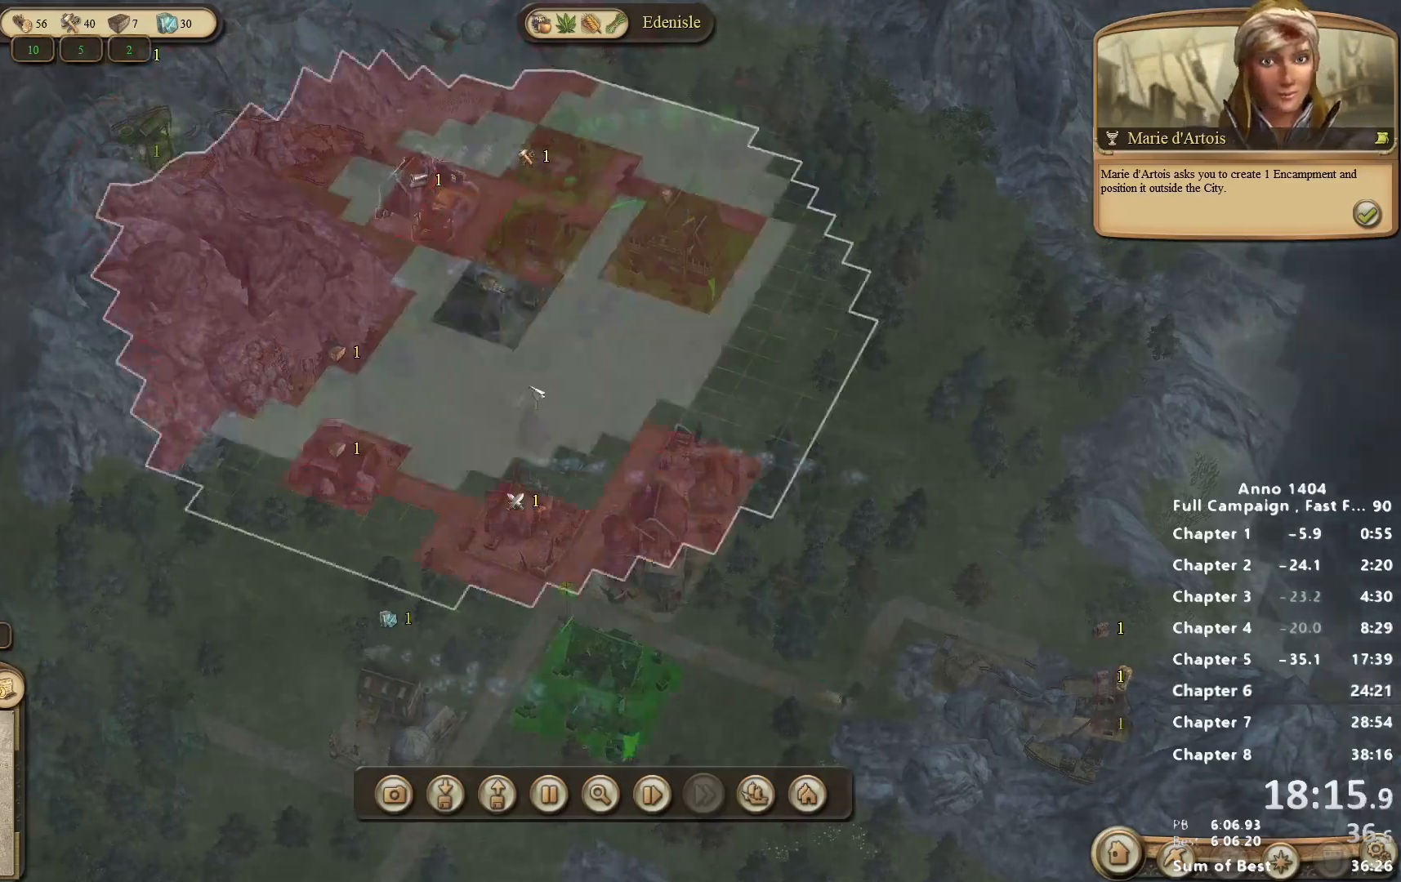
{"keys": [], "mouse": [], "events": [[167, "mouse_right", "down"], [400, "mouse_right", "up"]]}
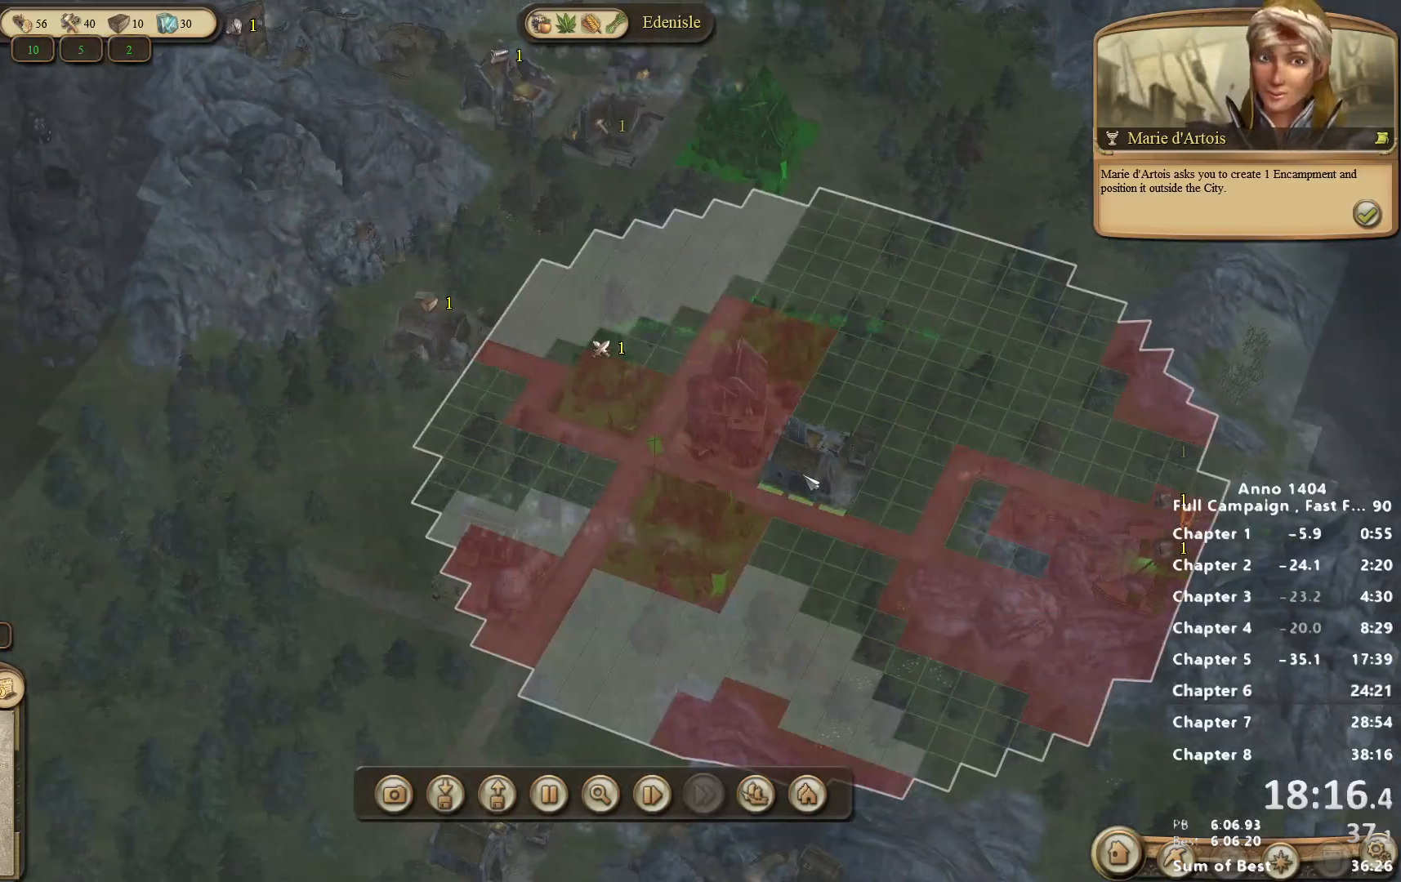
{"keys": [], "mouse": [], "events": [[317, "mouse_left", "down"], [417, "mouse_left", "up"], [467, "mouse_right", "down"], [500, "mouse_right", "up"]]}
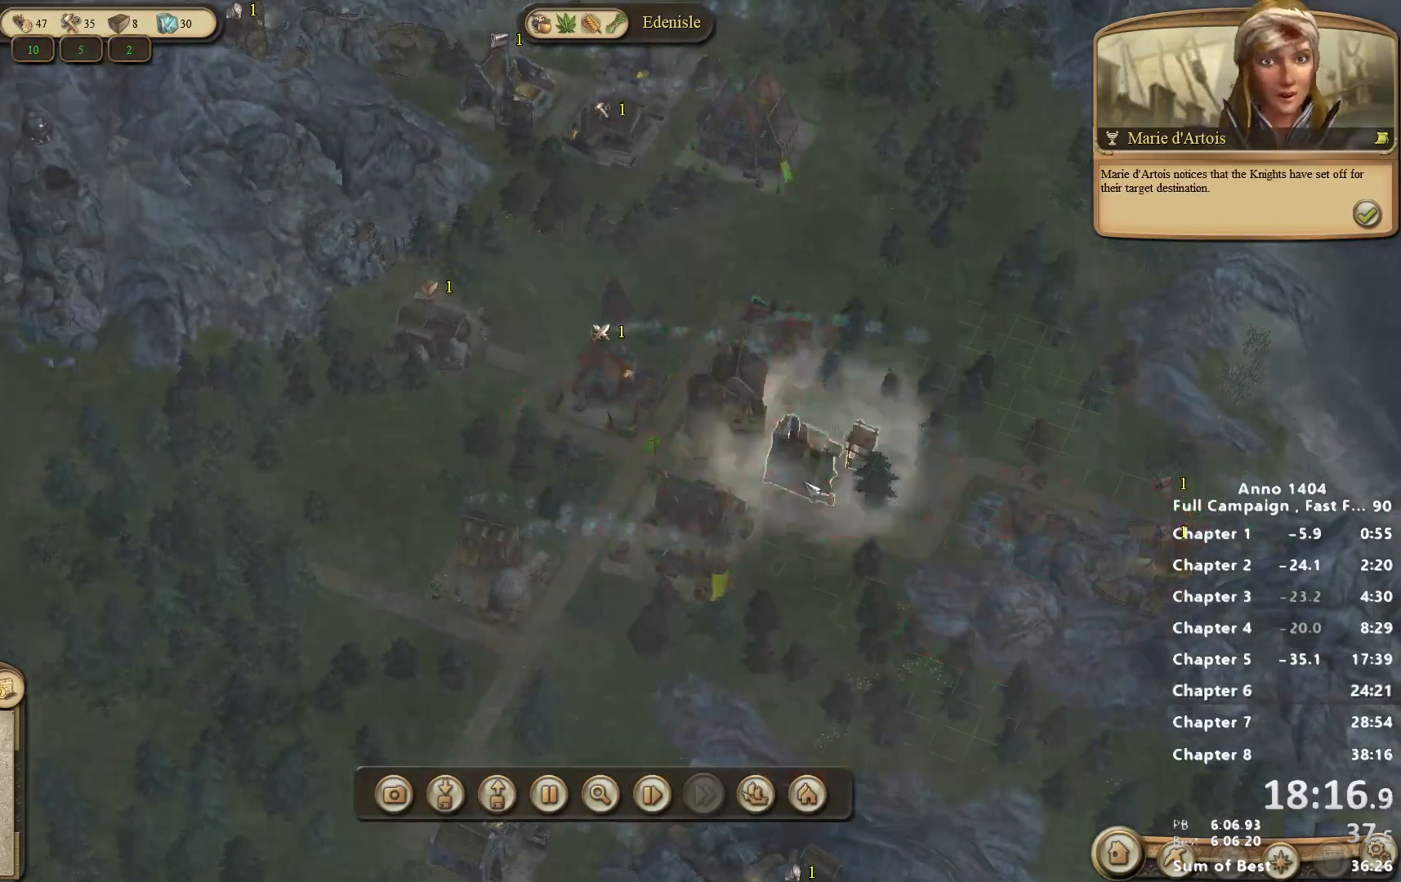
{"keys": [], "mouse": [], "events": [[200, "mouse_left", "down"], [250, "mouse_left", "up"]]}
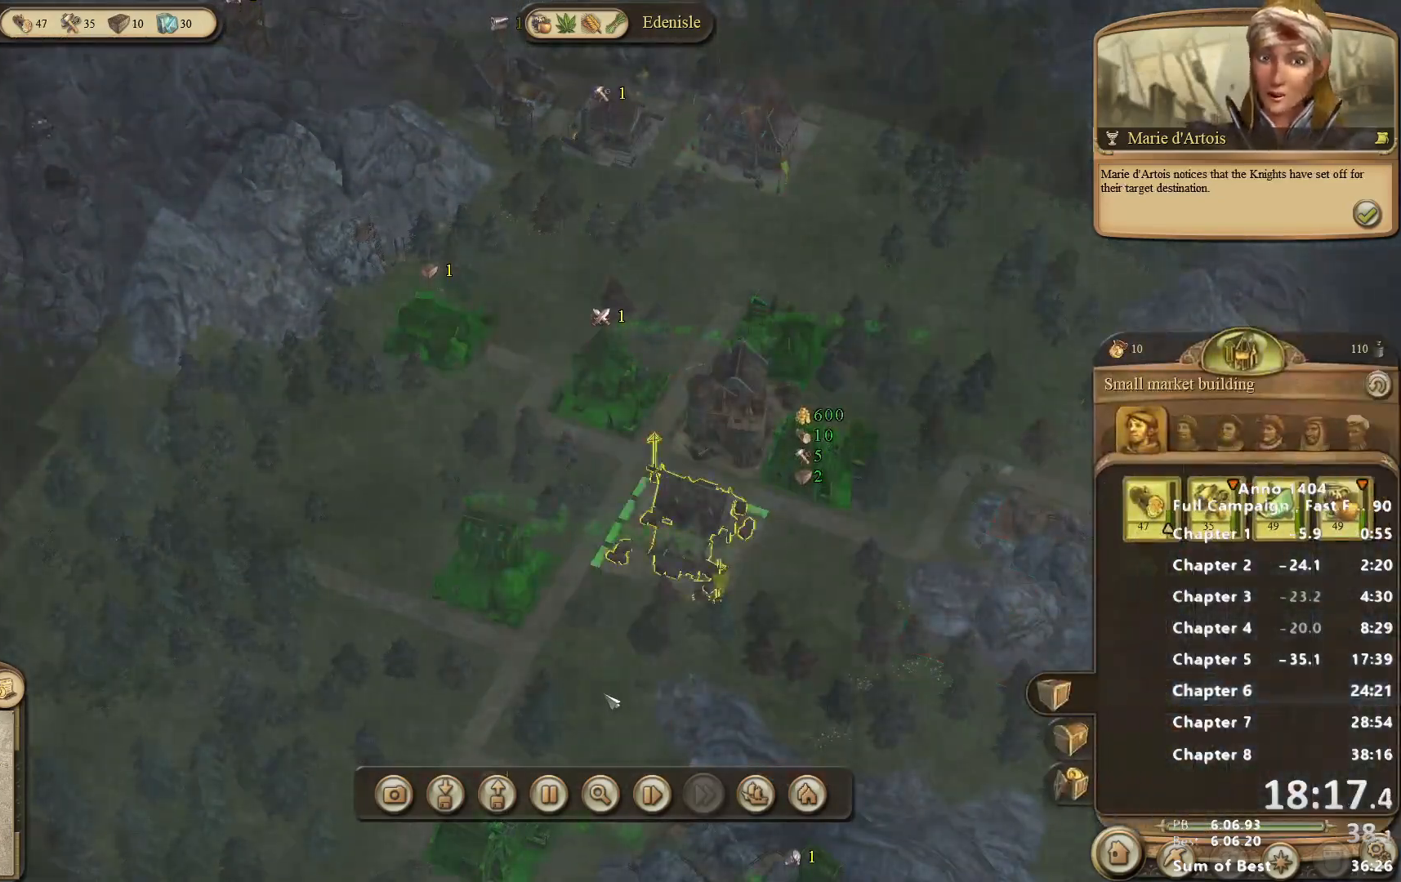
{"keys": [], "mouse": [], "events": [[300, "mouse_right", "down"], [450, "mouse_right", "up"]]}
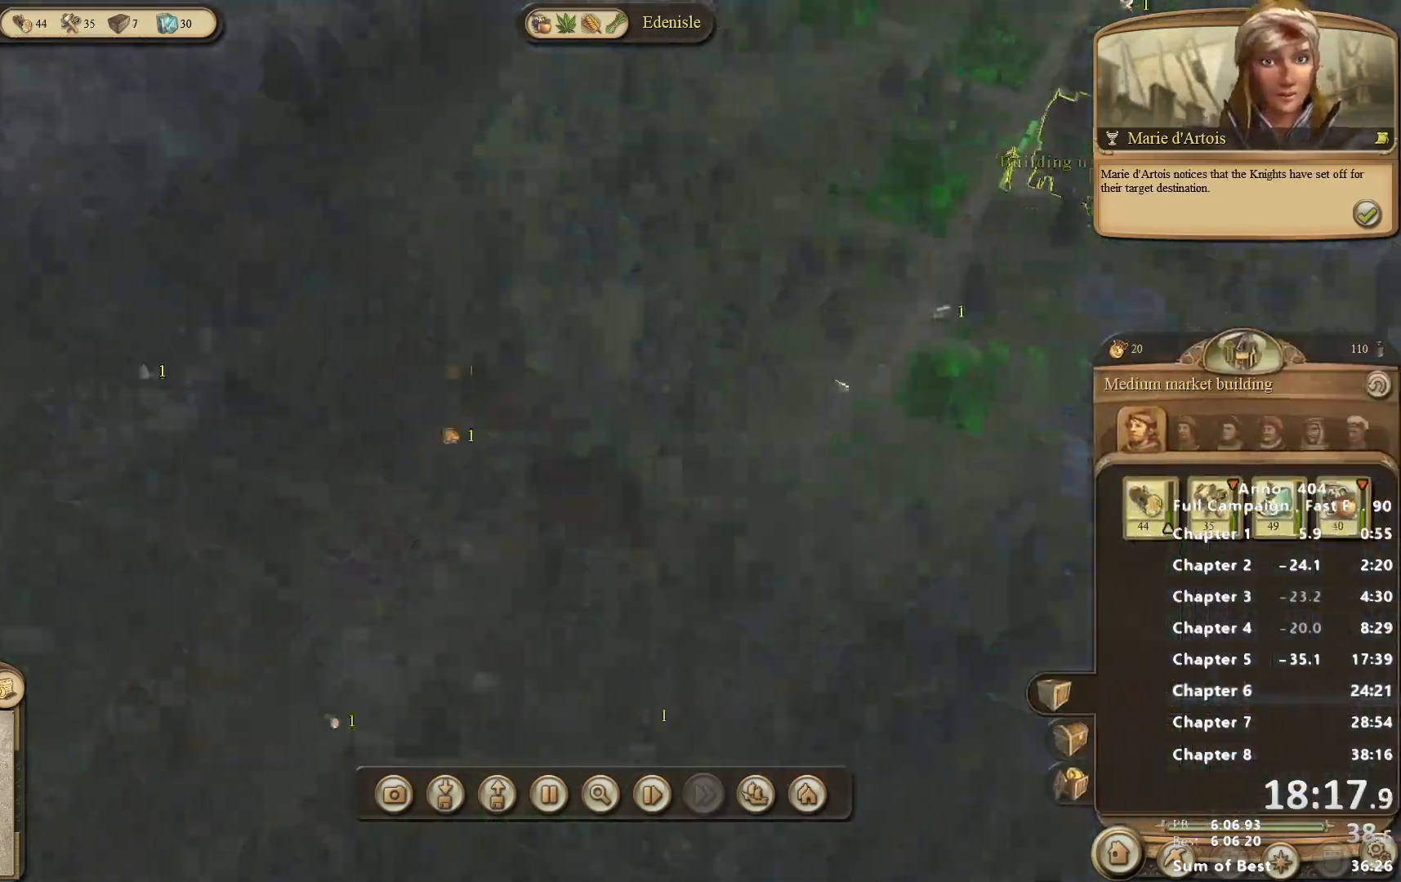
{"keys": [], "mouse": ["right"], "events": [[183, "mouse_right", "down"]]}
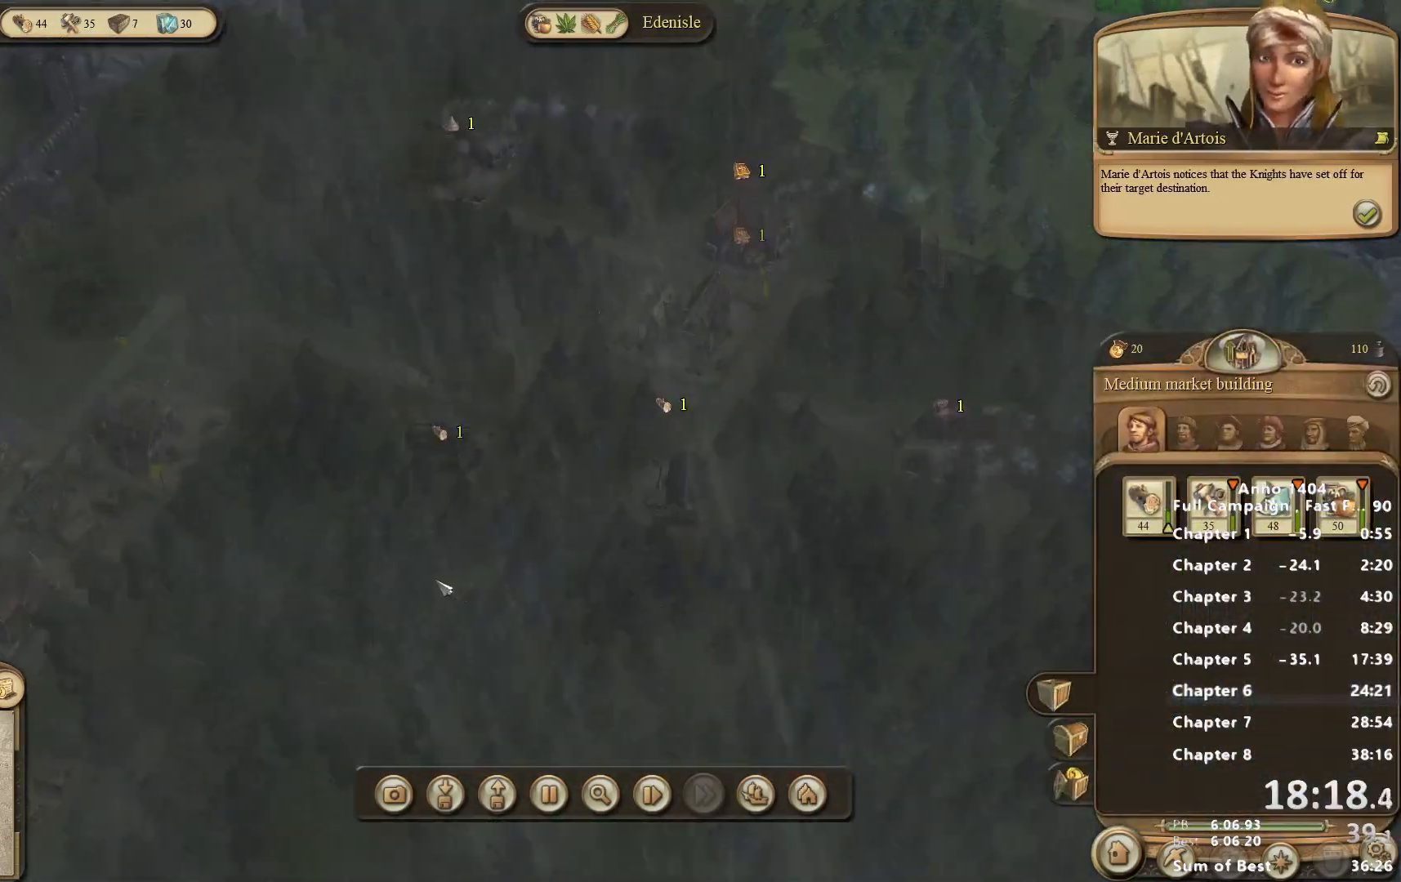
{"keys": [], "mouse": [], "events": [[17, "mouse_right", "up"]]}
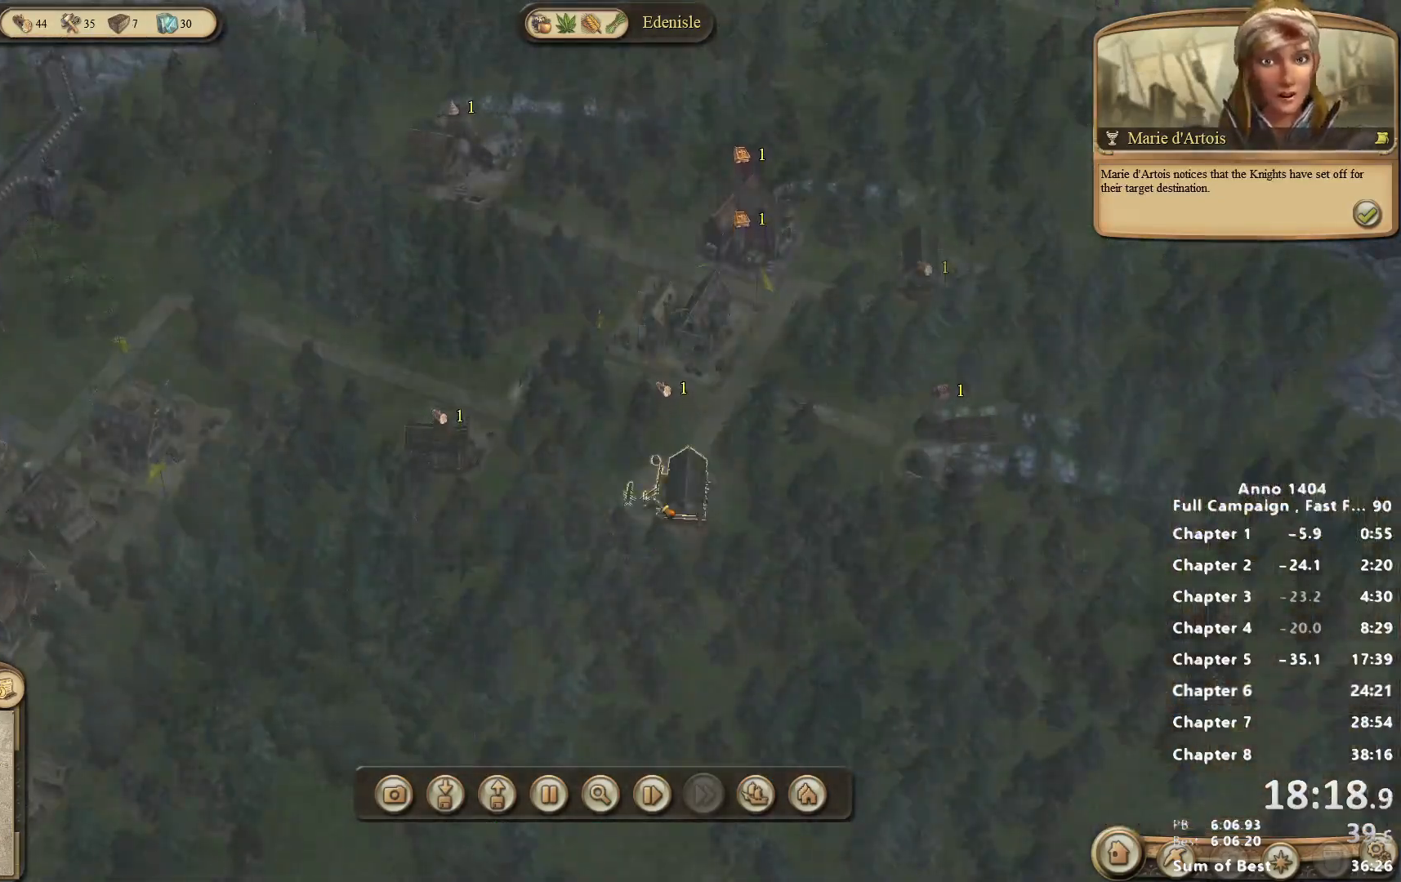
{"keys": [], "mouse": [], "events": [[117, "mouse_left", "down"], [167, "mouse_left", "up"]]}
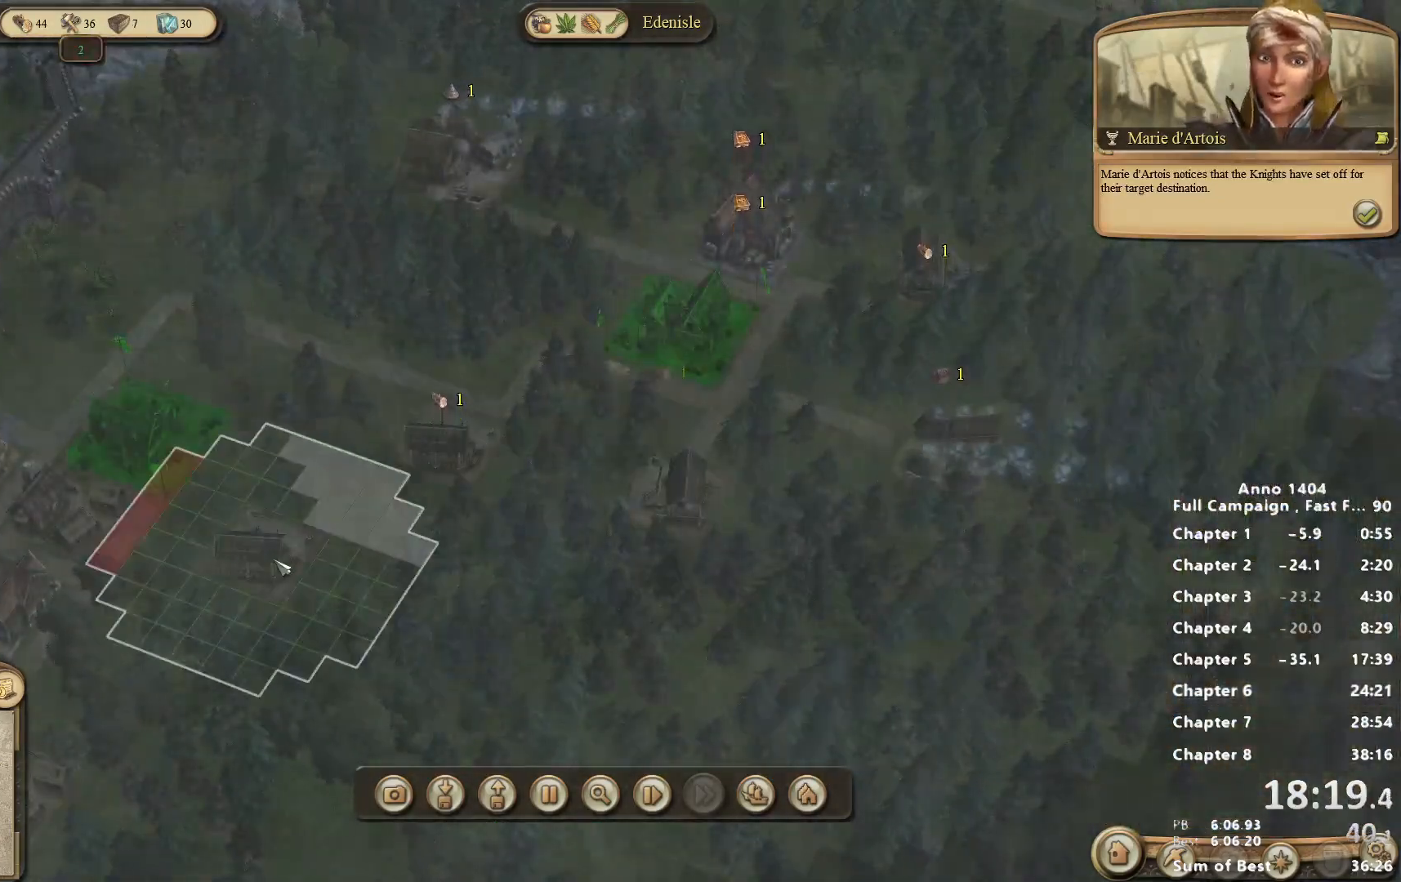
{"keys": [], "mouse": ["right"], "events": [[500, "mouse_right", "down"]]}
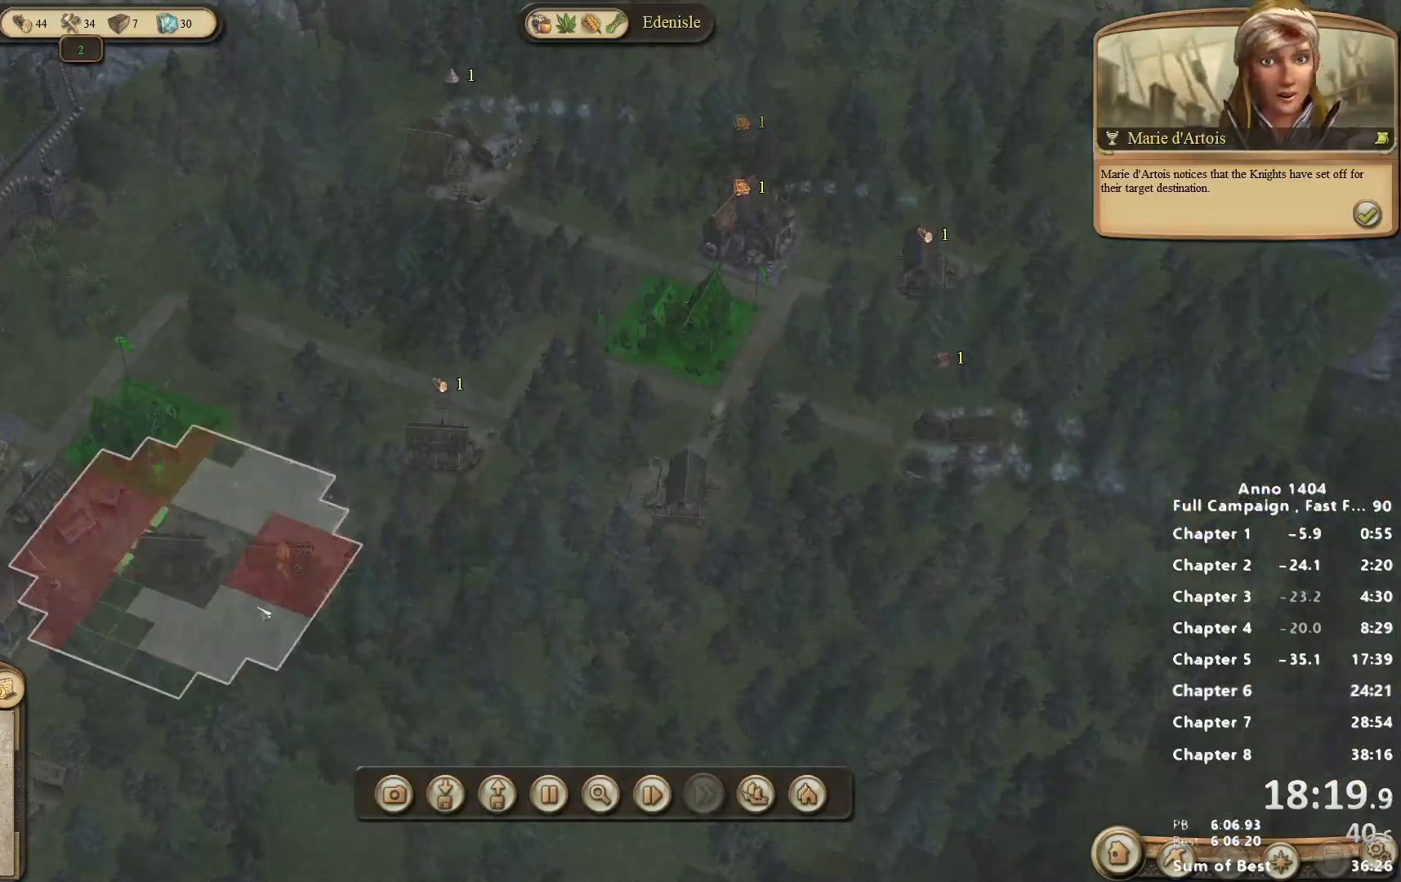
{"keys": [], "mouse": [], "events": [[233, "mouse_right", "up"]]}
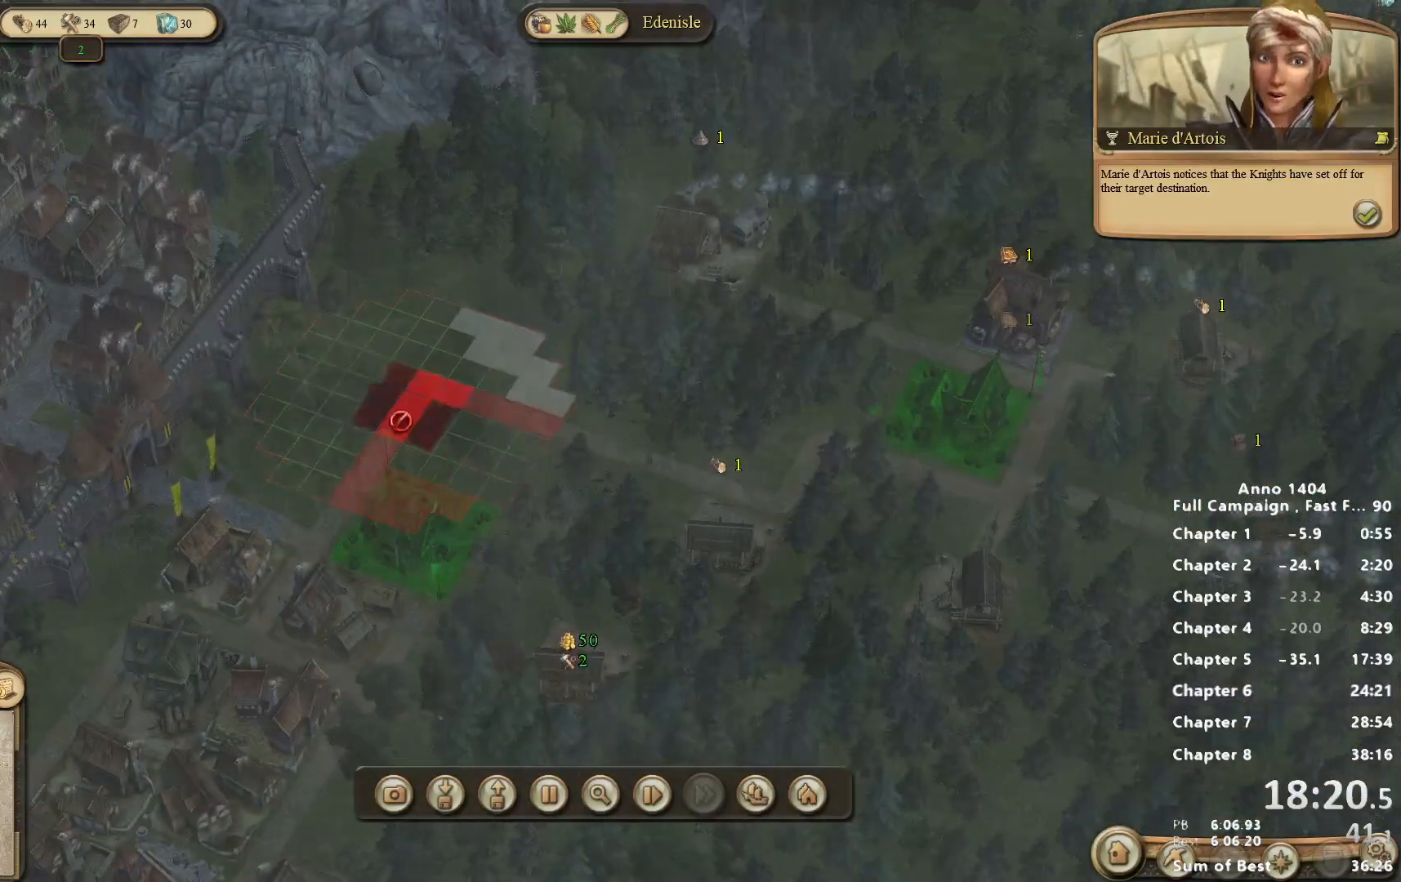
{"keys": [], "mouse": [], "events": [[350, "mouse_left", "down"], [400, "mouse_left", "up"]]}
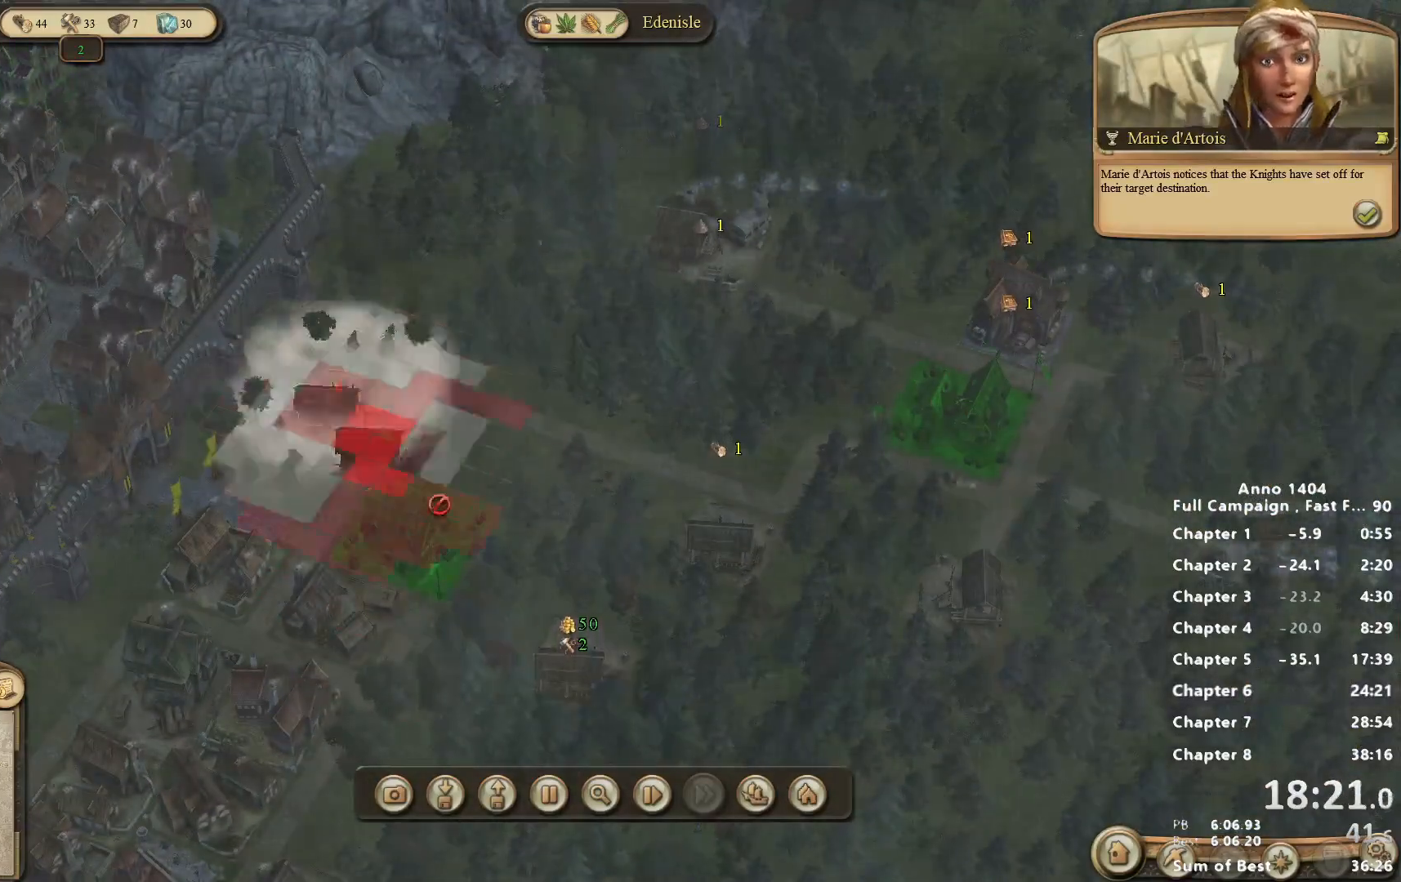
{"keys": [], "mouse": ["left"], "events": [[500, "mouse_left", "down"]]}
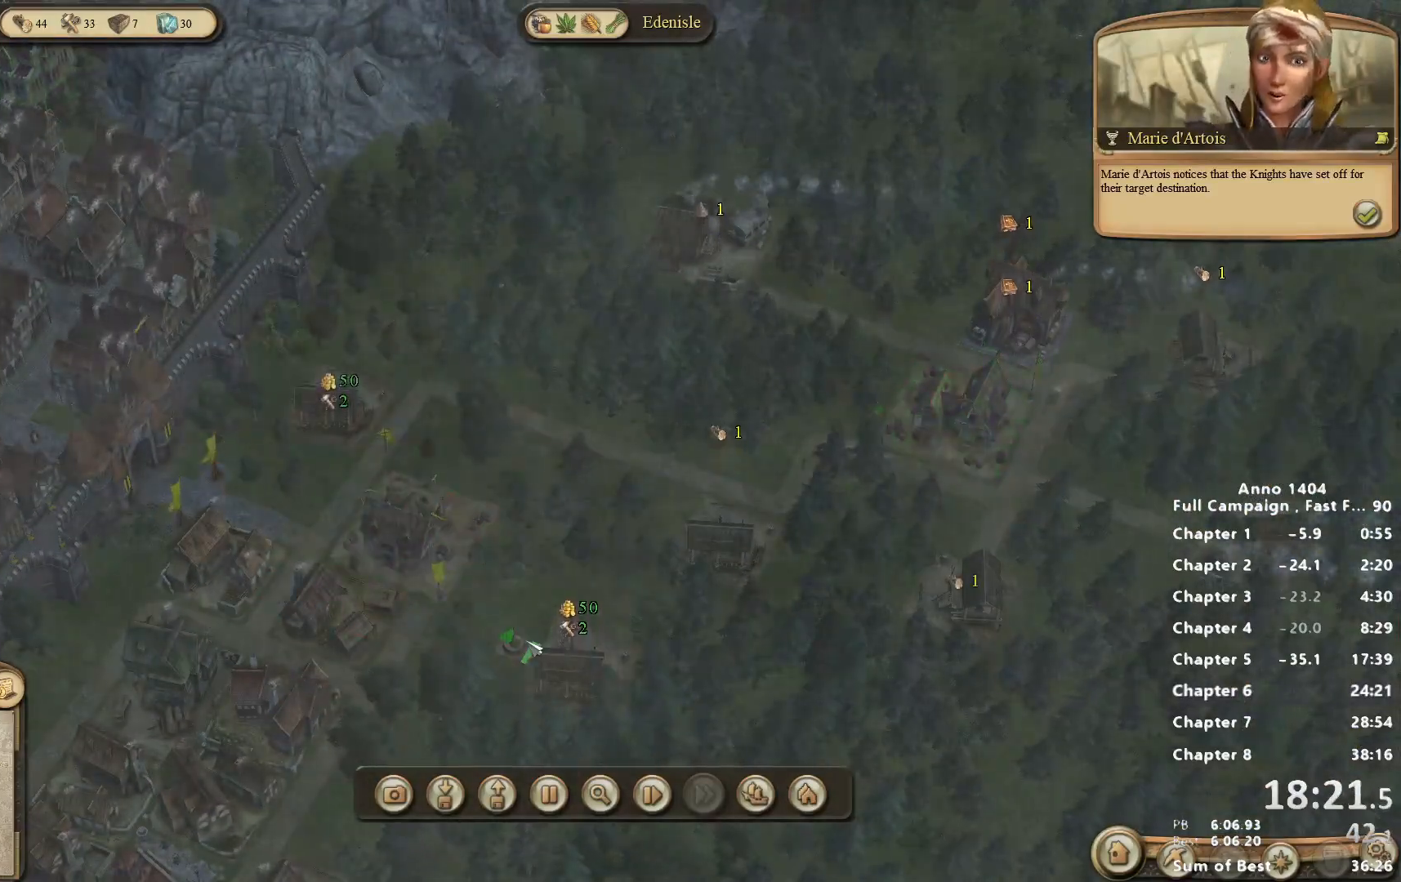
{"keys": [], "mouse": ["left"], "events": [[50, "mouse_left", "up"], [467, "mouse_left", "down"]]}
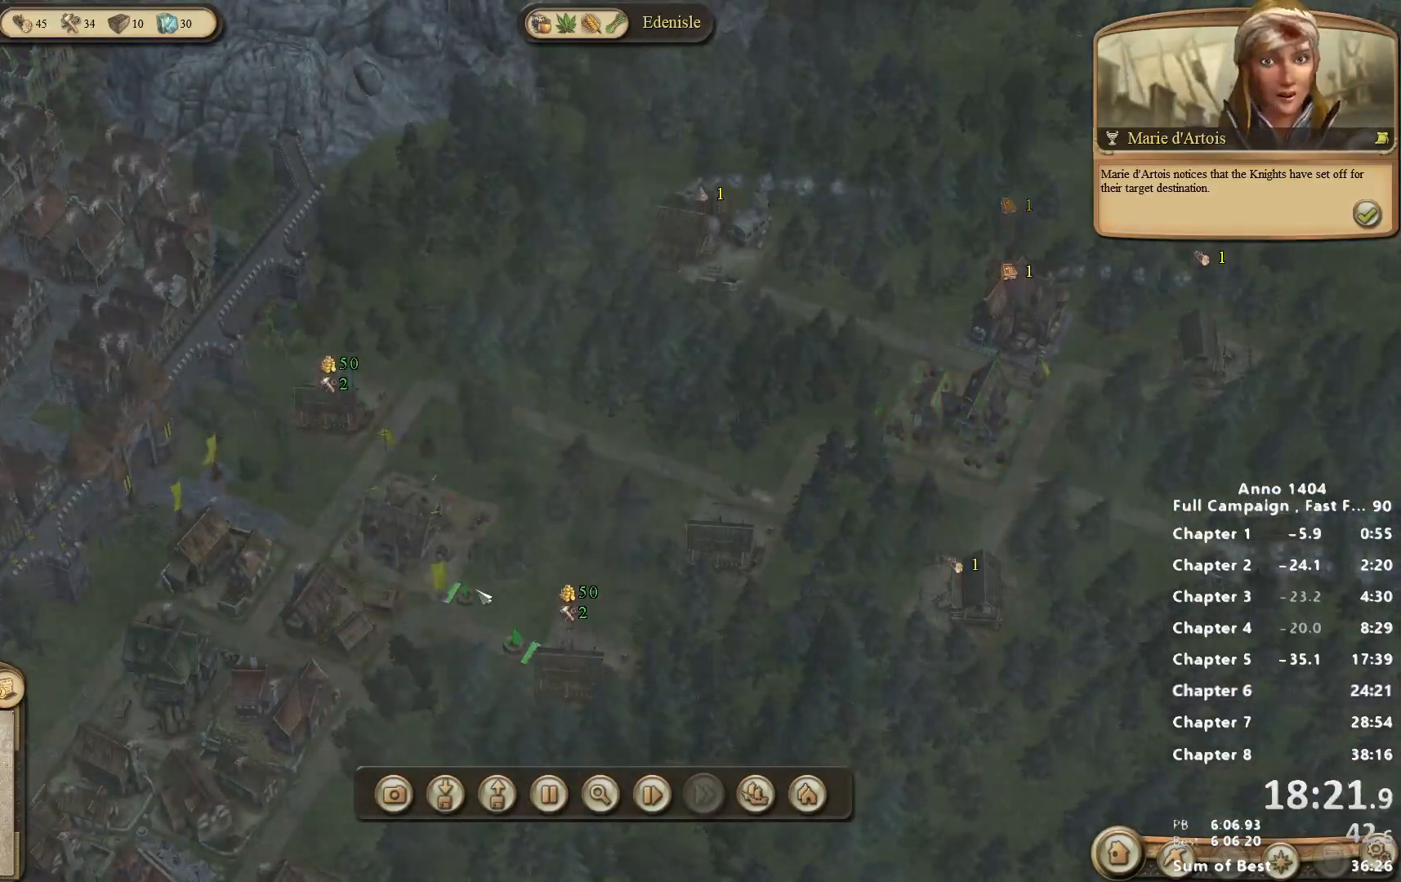
{"keys": [], "mouse": [], "events": [[17, "mouse_left", "up"], [300, "mouse_right", "down"], [400, "mouse_right", "up"]]}
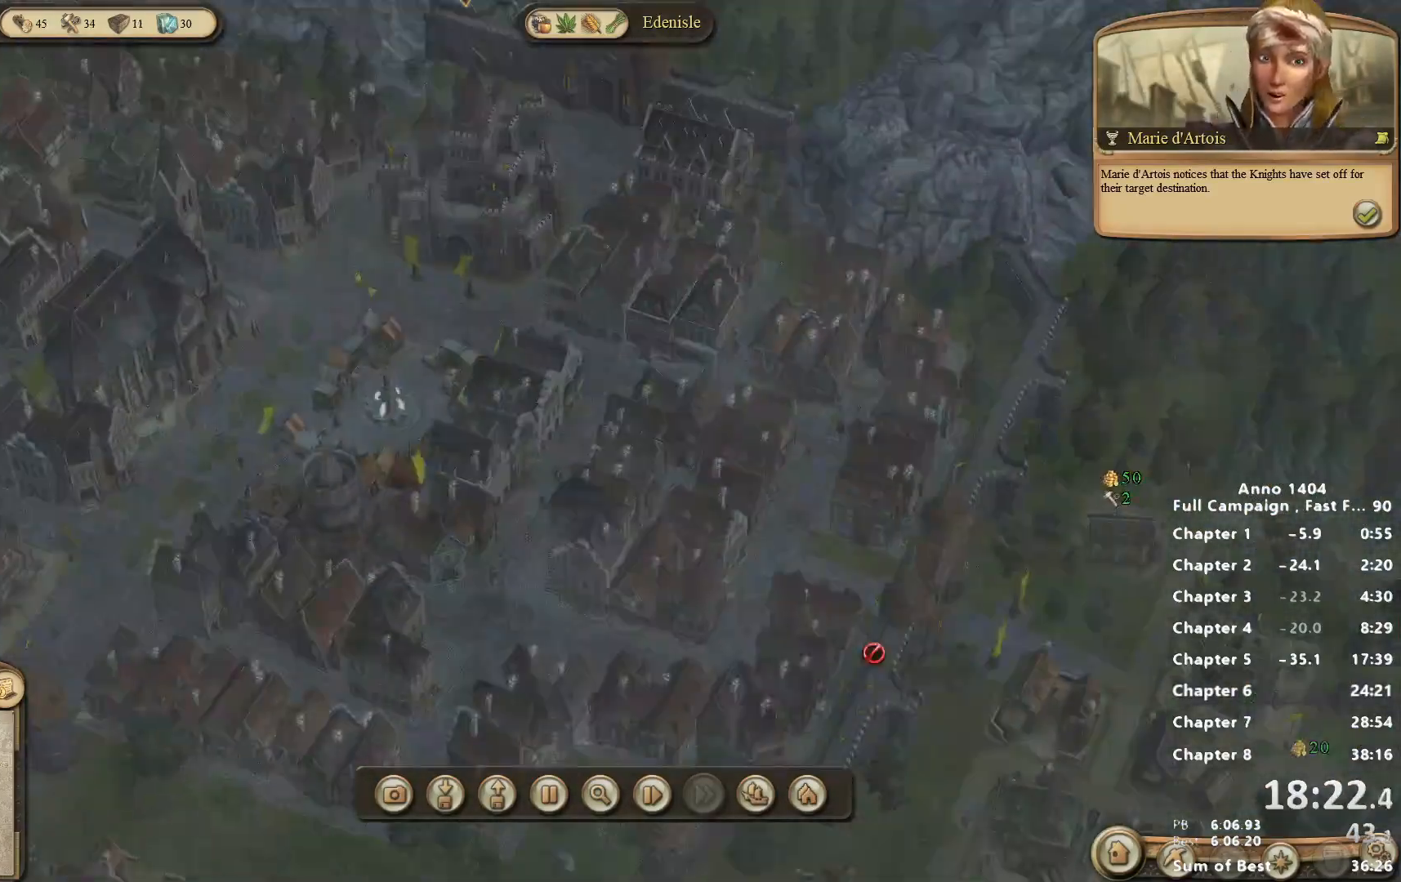
{"keys": [], "mouse": ["right"], "events": [[217, "mouse_right", "down"]]}
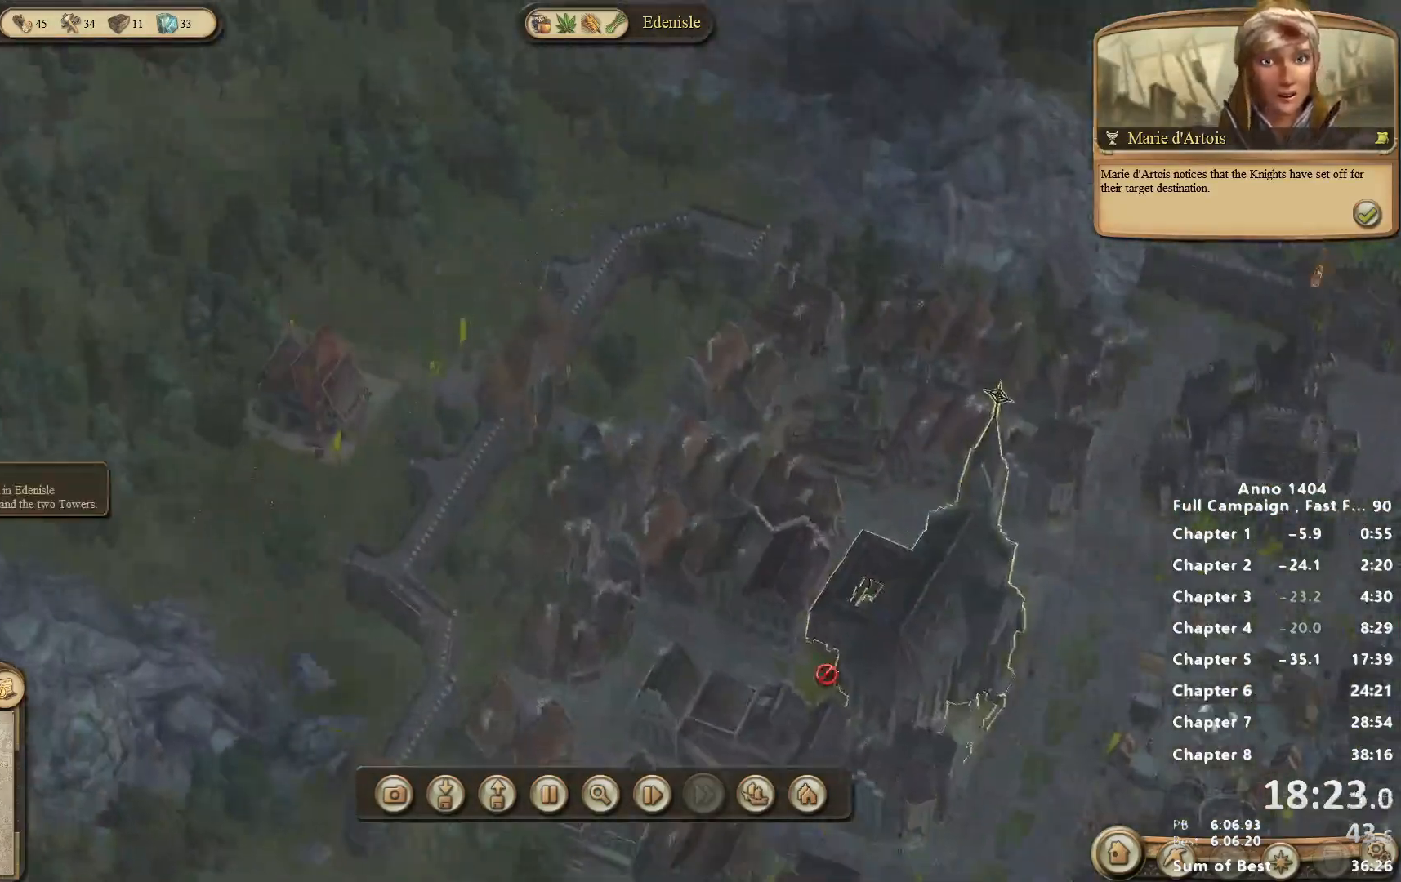
{"keys": [], "mouse": ["right"], "events": [[133, "mouse_right", "up"], [383, "mouse_right", "down"]]}
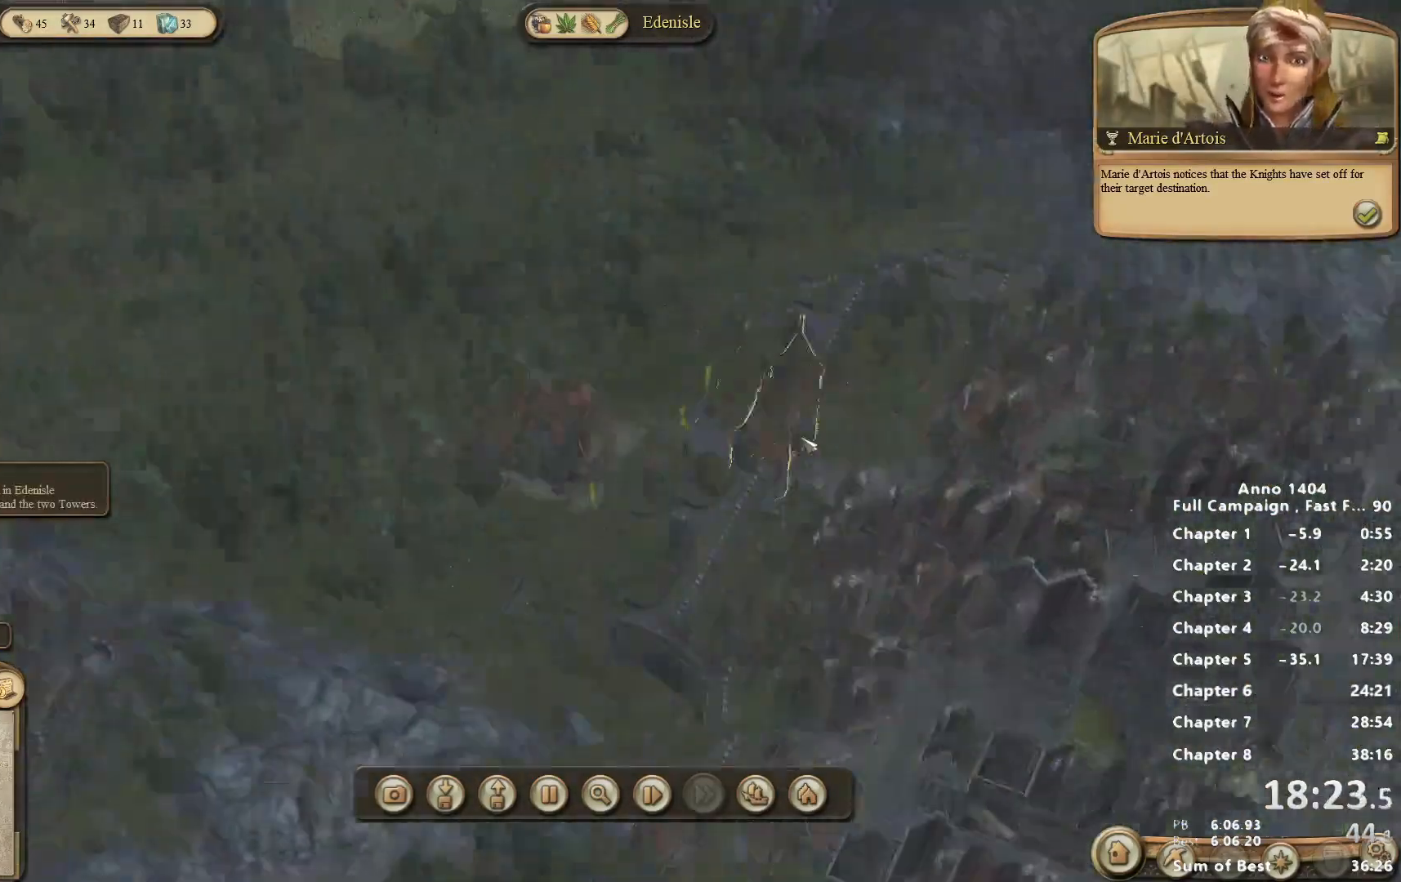
{"keys": [], "mouse": [], "events": [[200, "mouse_right", "up"]]}
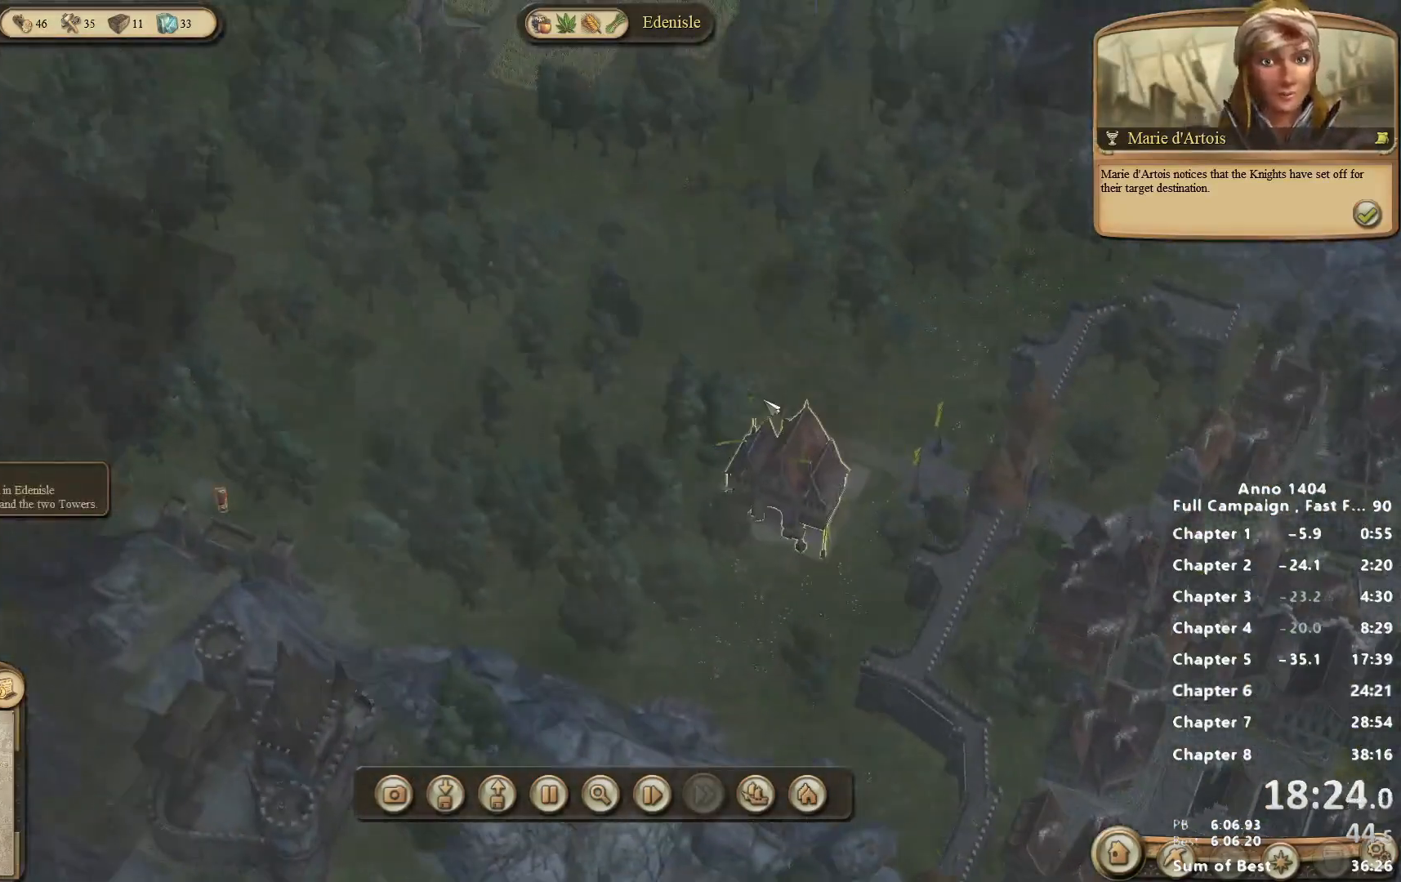
{"keys": [], "mouse": [], "events": [[367, "mouse_left", "down"], [450, "mouse_left", "up"]]}